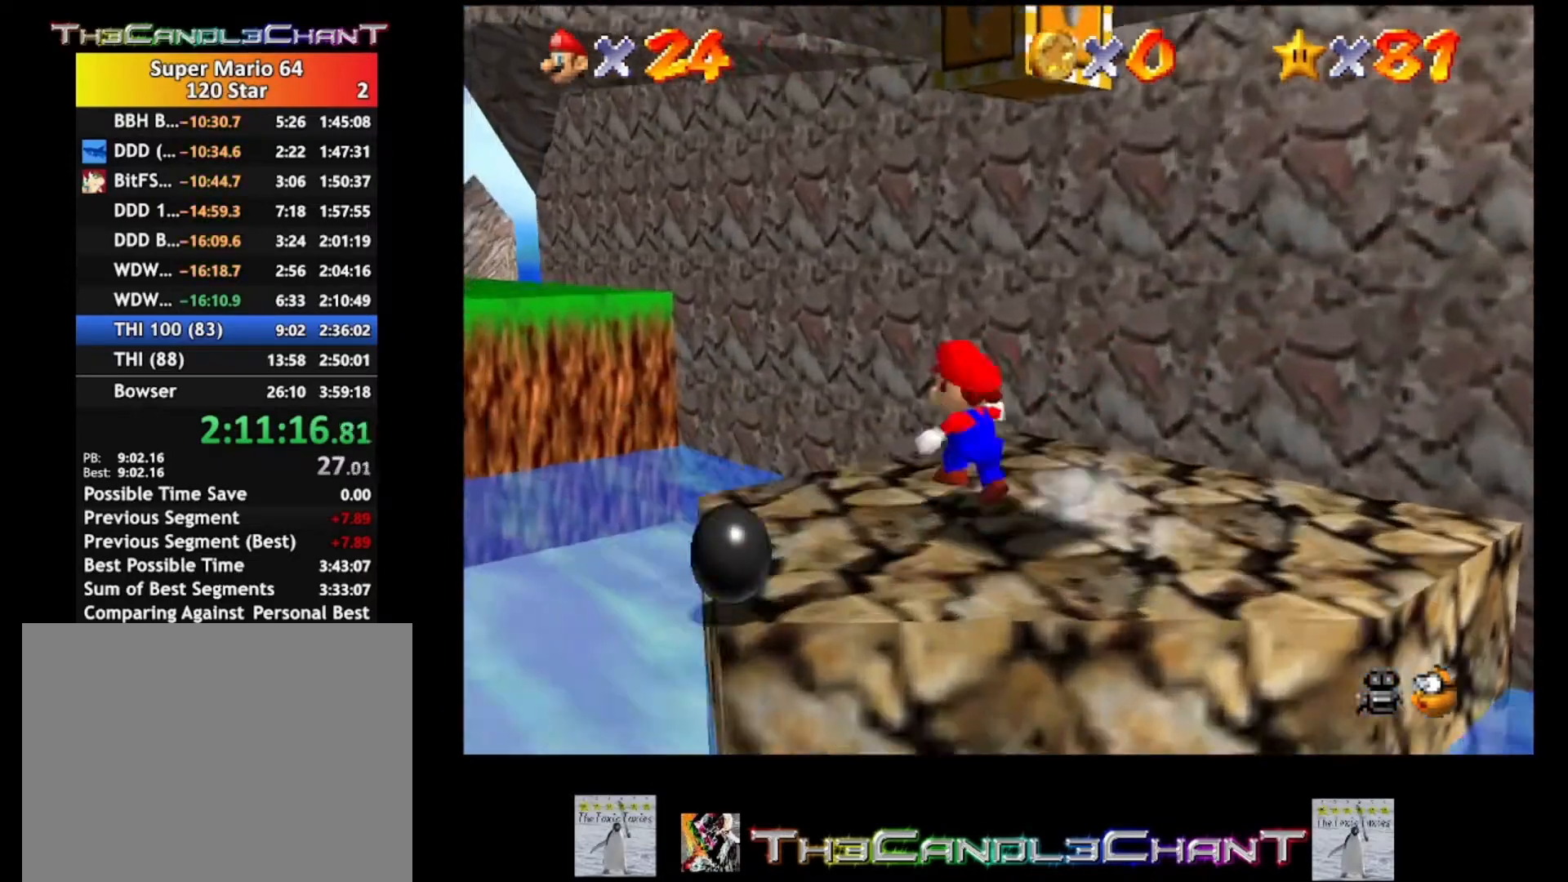
Gameplay with a controller (Xbox layout); each line is a JSON object with the inputs held at the frame after it. "events" lists button and stick changes between this image and that frame as [ms after this image, input, new state], when the widget could be followed in between.
{"buttons": ["A"], "left_stick": "right", "right_stick": "center", "events": [[33, "left_stick", "down-right"], [200, "A", "down"], [333, "left_stick", "right"]]}
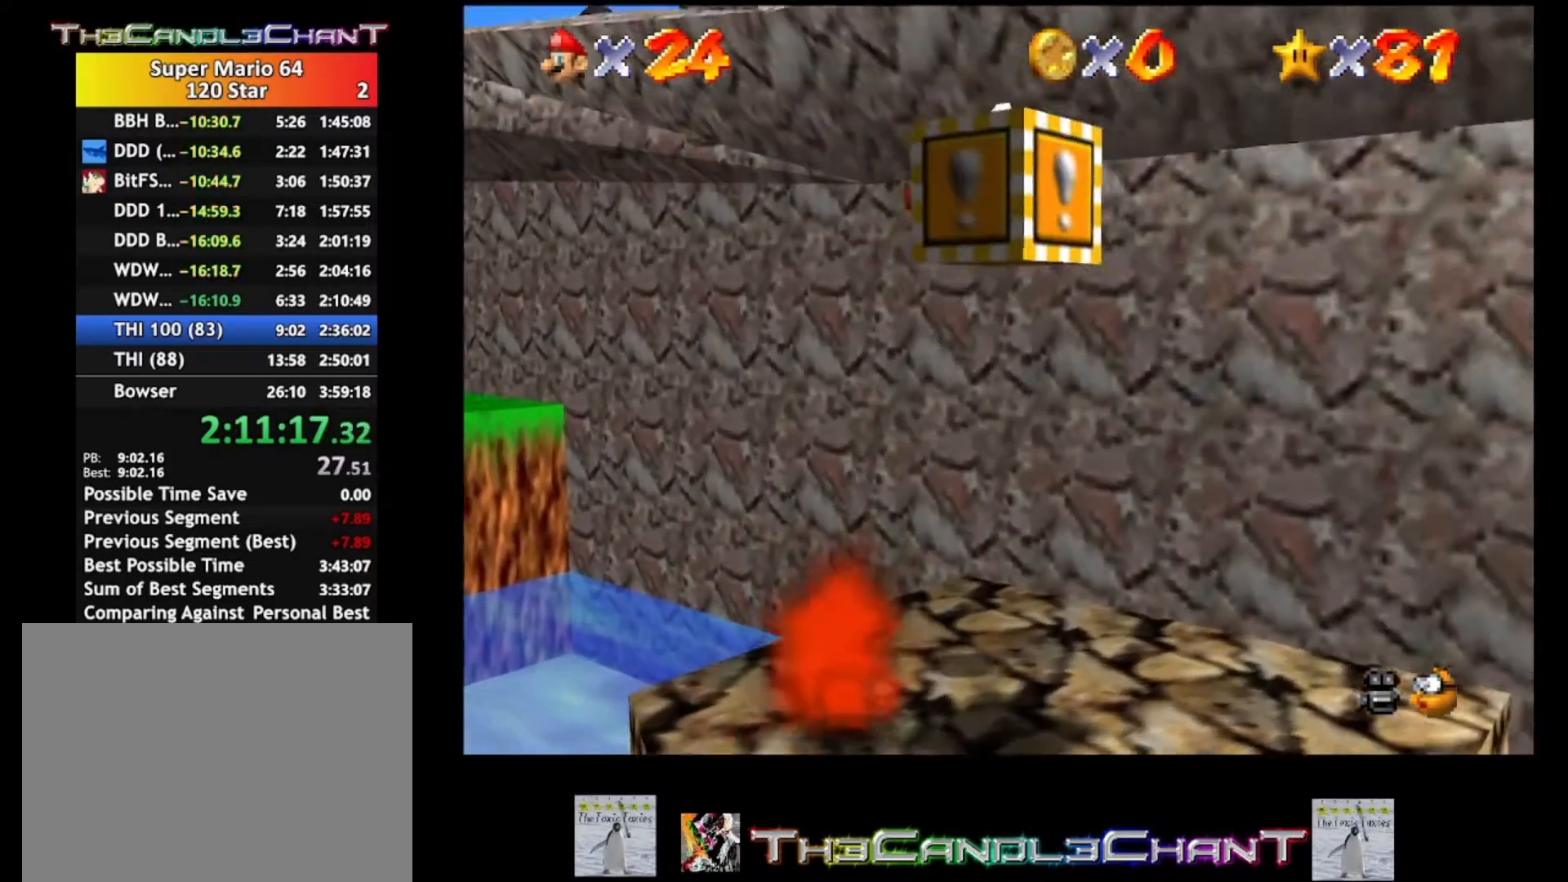
{"buttons": [], "left_stick": "up-left", "right_stick": "center", "events": [[67, "left_stick", "up"], [167, "A", "up"], [367, "left_stick", "up-left"]]}
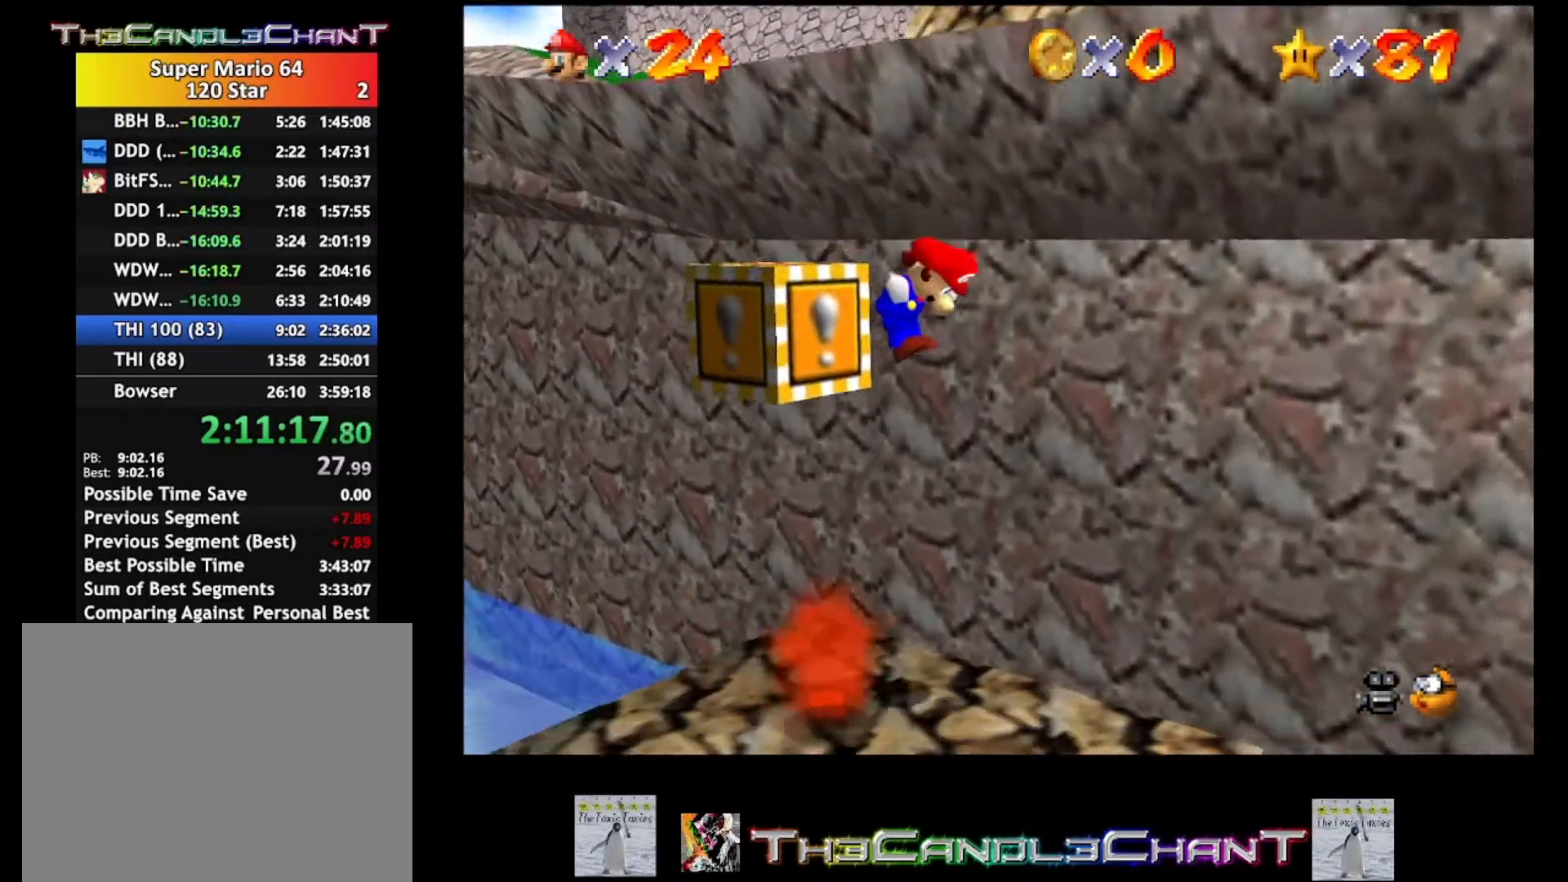
{"buttons": ["A"], "left_stick": "center", "right_stick": "center", "events": [[133, "left_stick", "up"], [333, "A", "down"], [333, "left_stick", "center"]]}
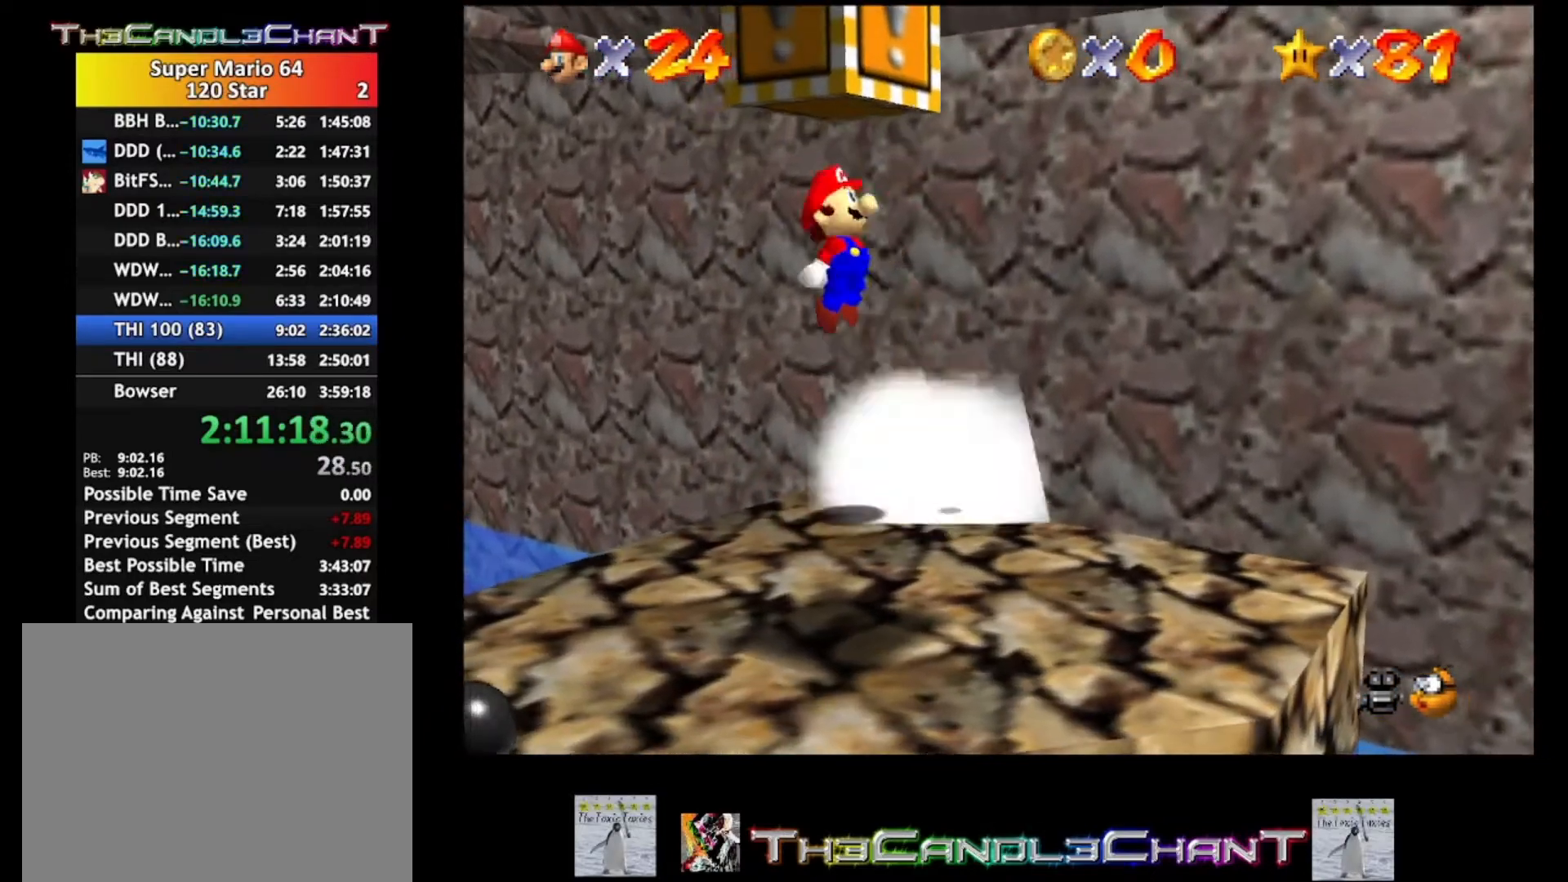
{"buttons": [], "left_stick": "center", "right_stick": "center", "events": [[100, "left_stick", "down-right"], [233, "X", "down"], [333, "A", "up"], [400, "X", "up"], [433, "left_stick", "center"]]}
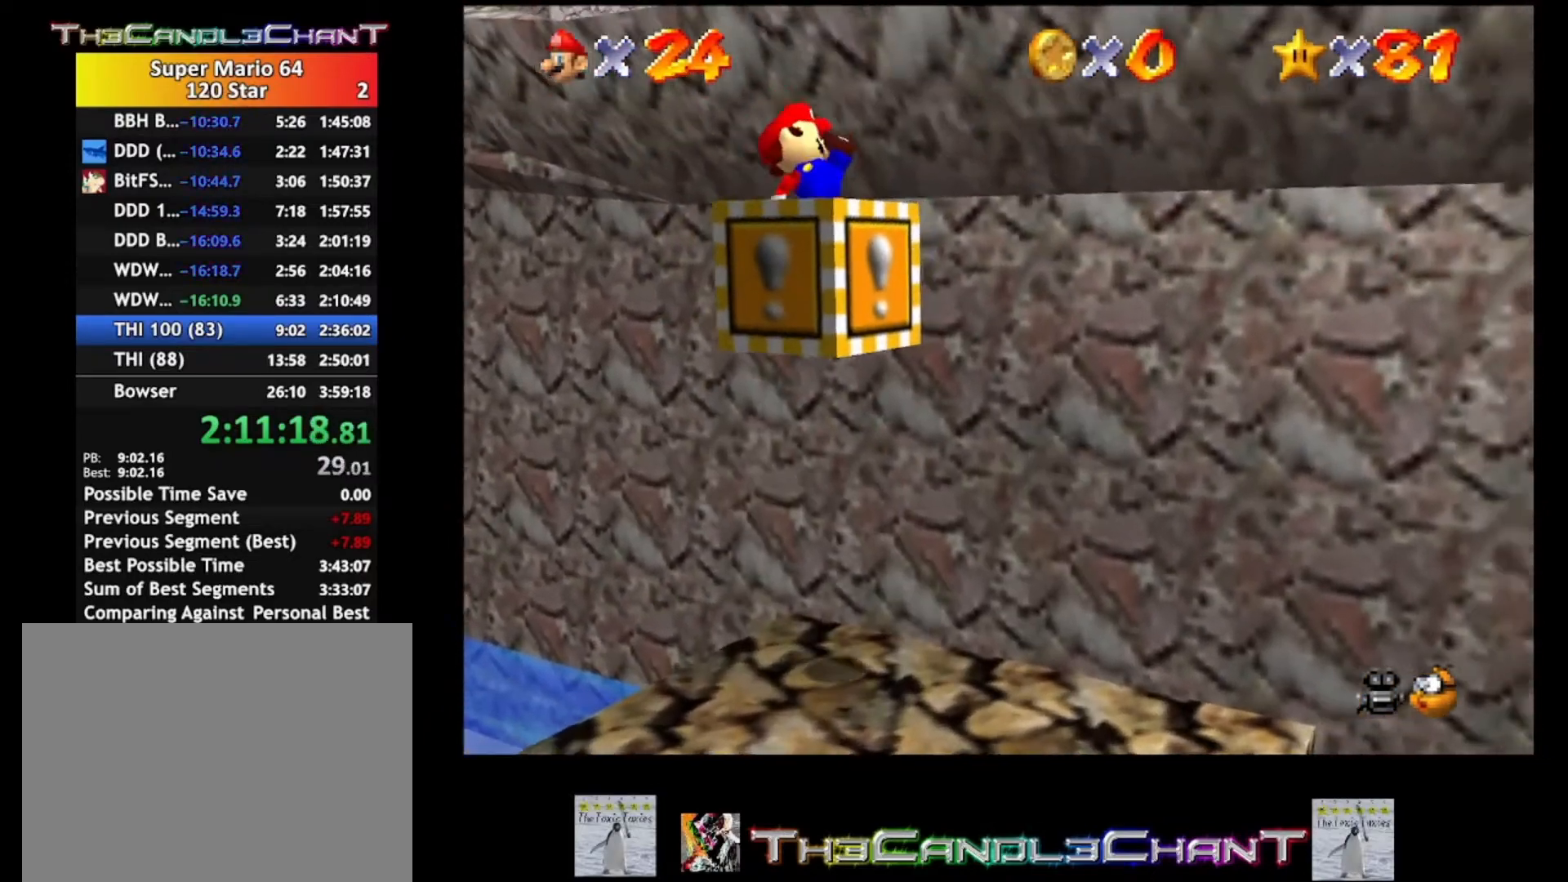
{"buttons": [], "left_stick": "right", "right_stick": "center", "events": [[200, "left_stick", "right"]]}
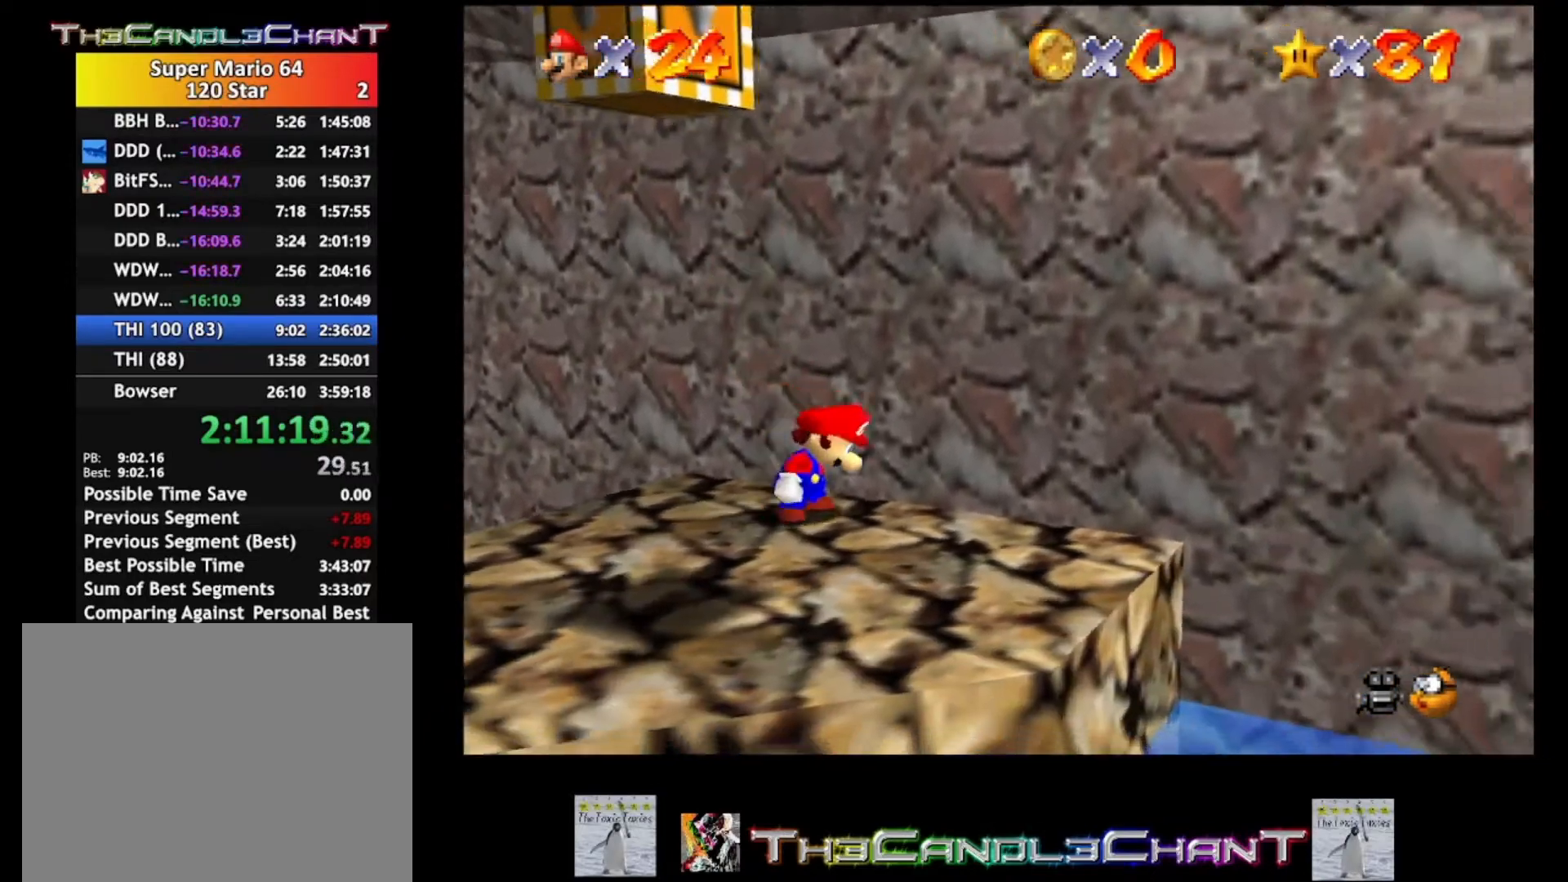
{"buttons": [], "left_stick": "up", "right_stick": "center", "events": [[233, "left_stick", "up-right"], [467, "left_stick", "up"]]}
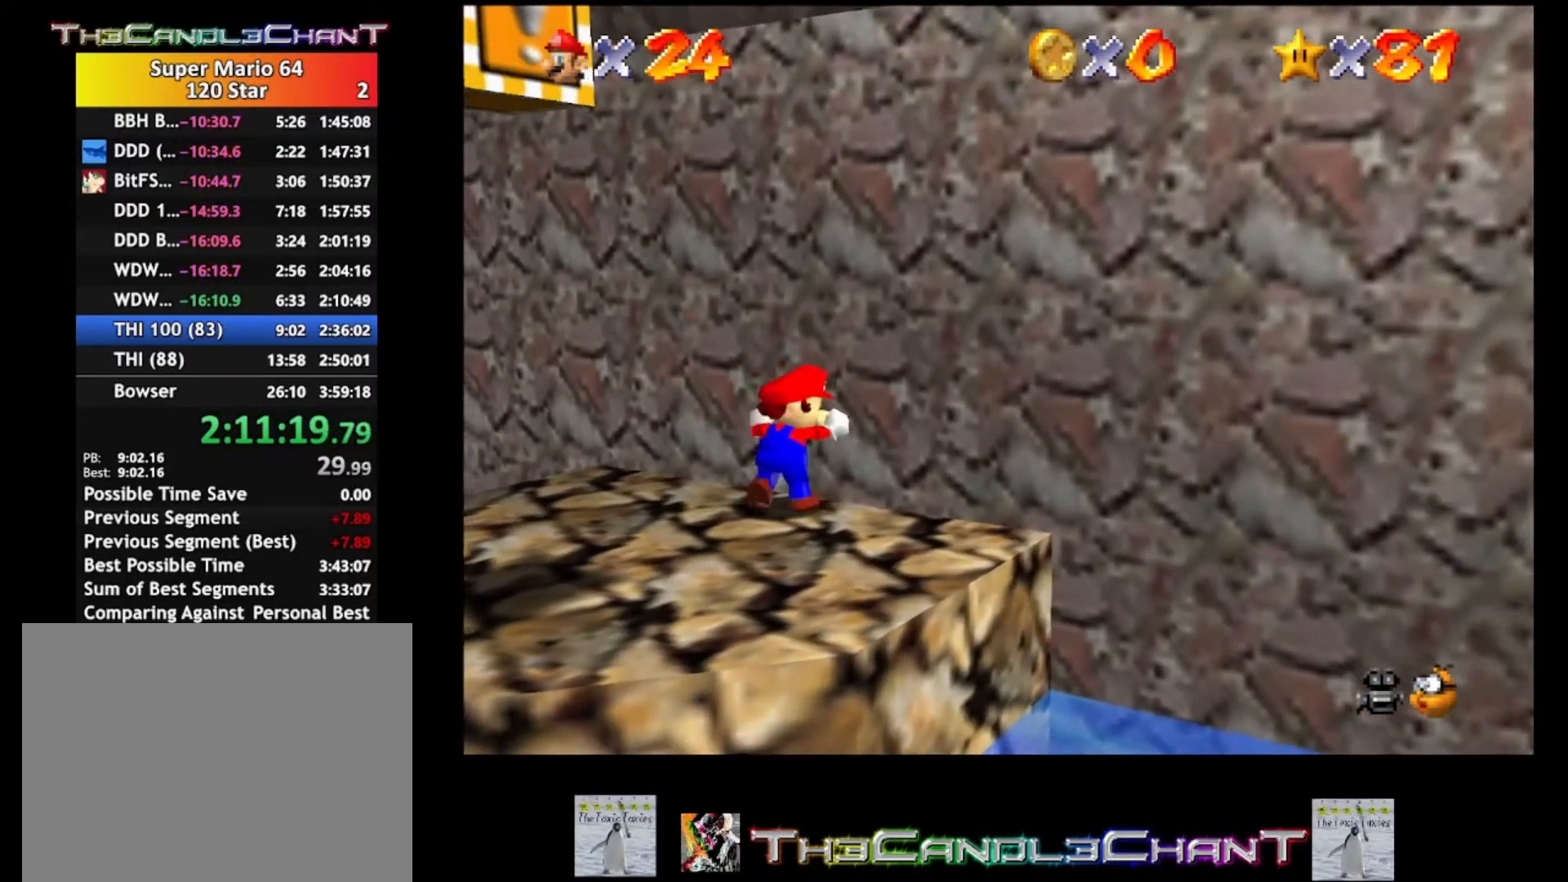
{"buttons": [], "left_stick": "up-left", "right_stick": "center", "events": [[33, "left_stick", "up-left"]]}
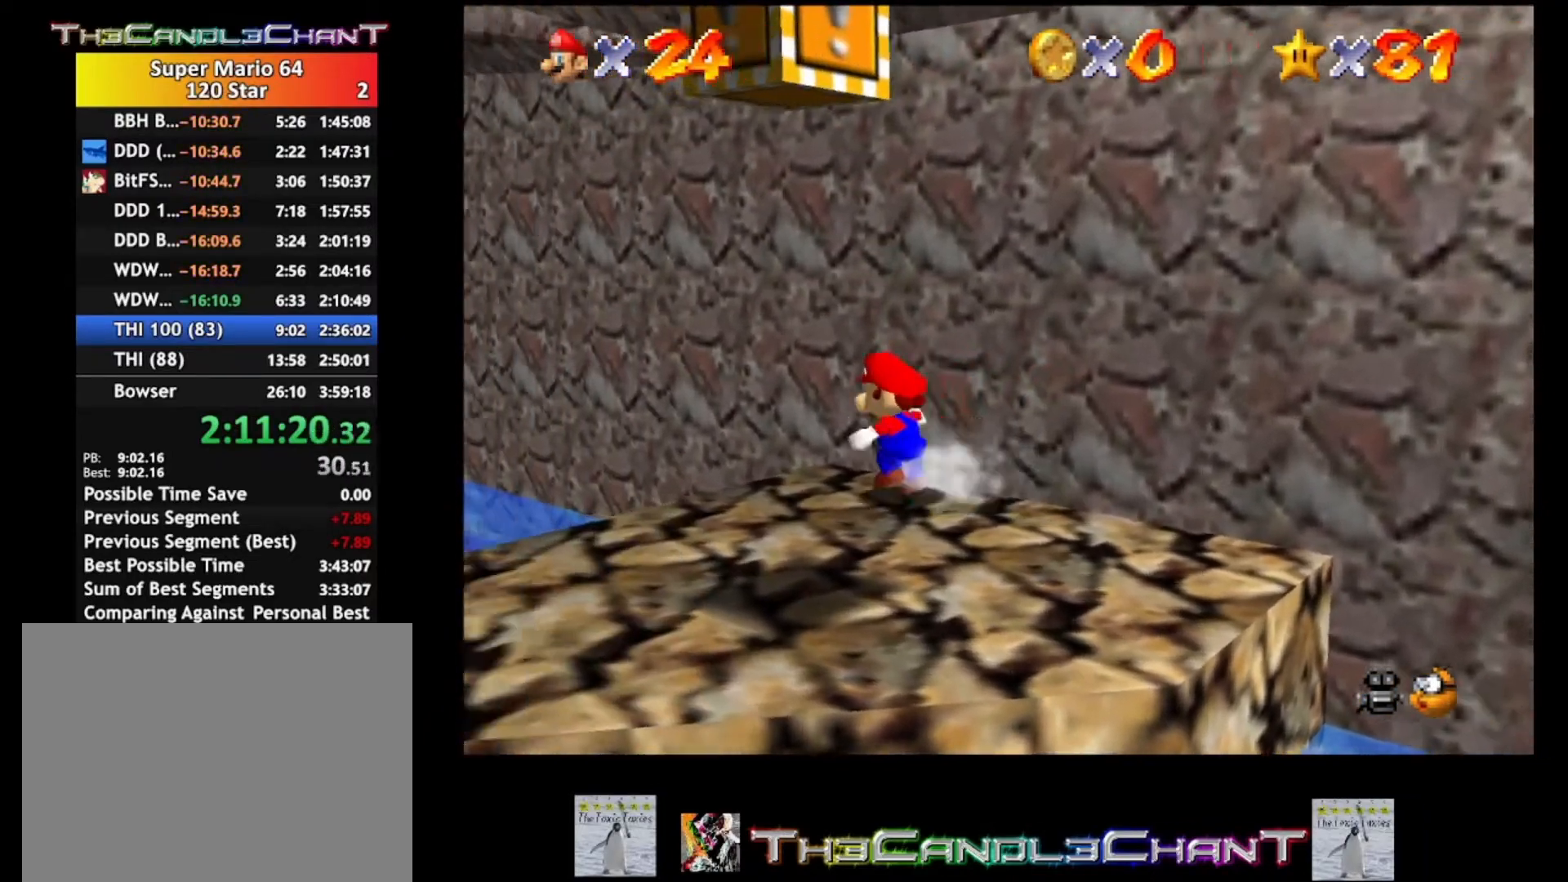
{"buttons": ["A"], "left_stick": "down-right", "right_stick": "center", "events": [[133, "left_stick", "down-right"], [500, "A", "down"]]}
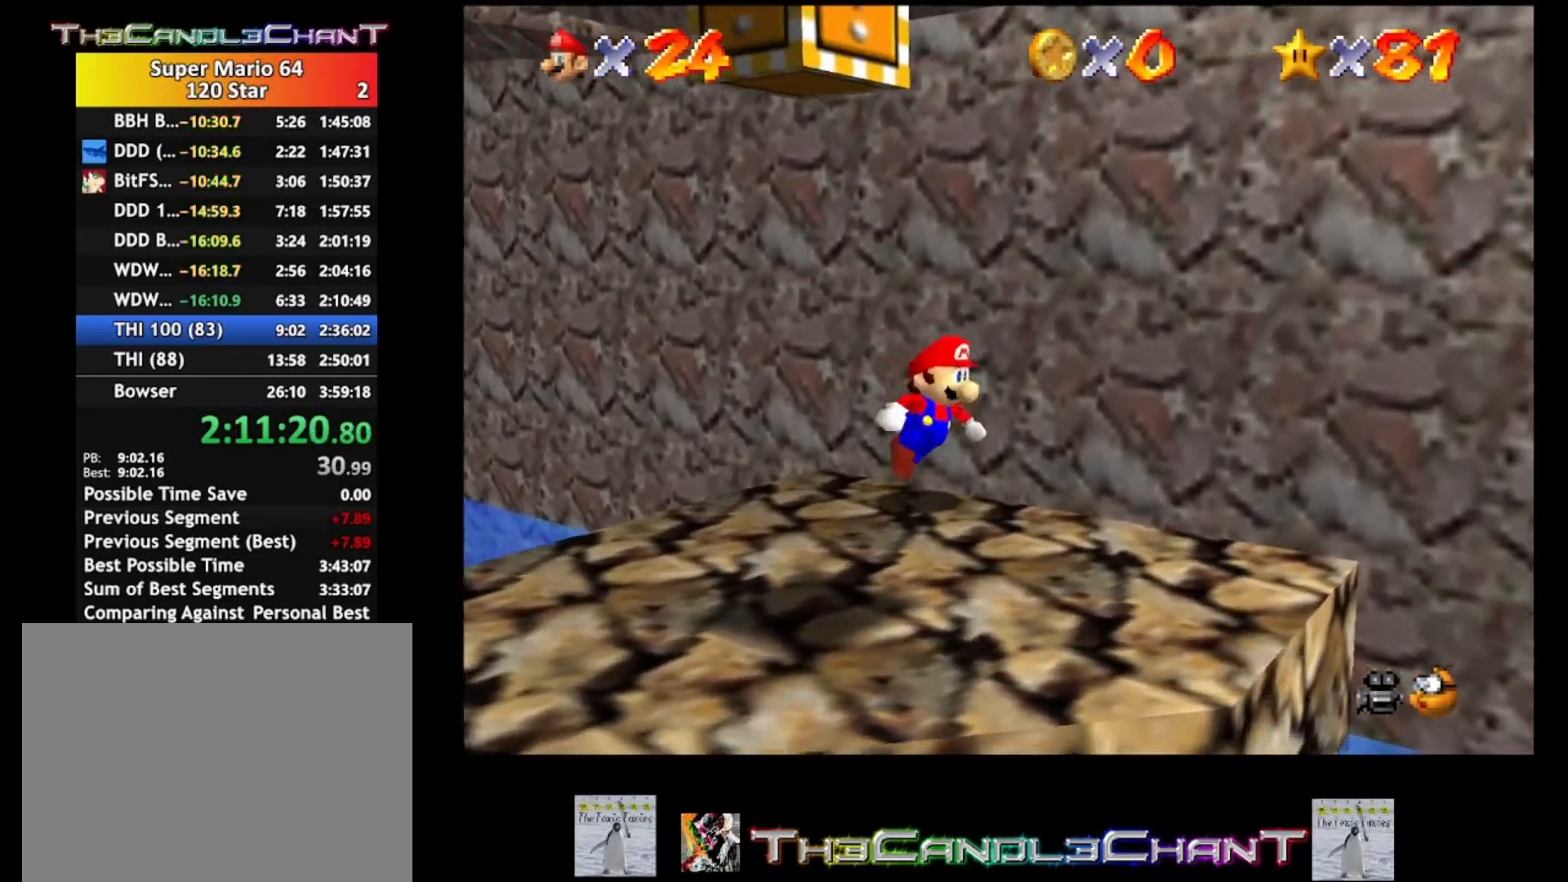
{"buttons": [], "left_stick": "up-left", "right_stick": "center", "events": [[67, "left_stick", "right"], [233, "left_stick", "up"], [433, "left_stick", "up-left"], [467, "A", "up"]]}
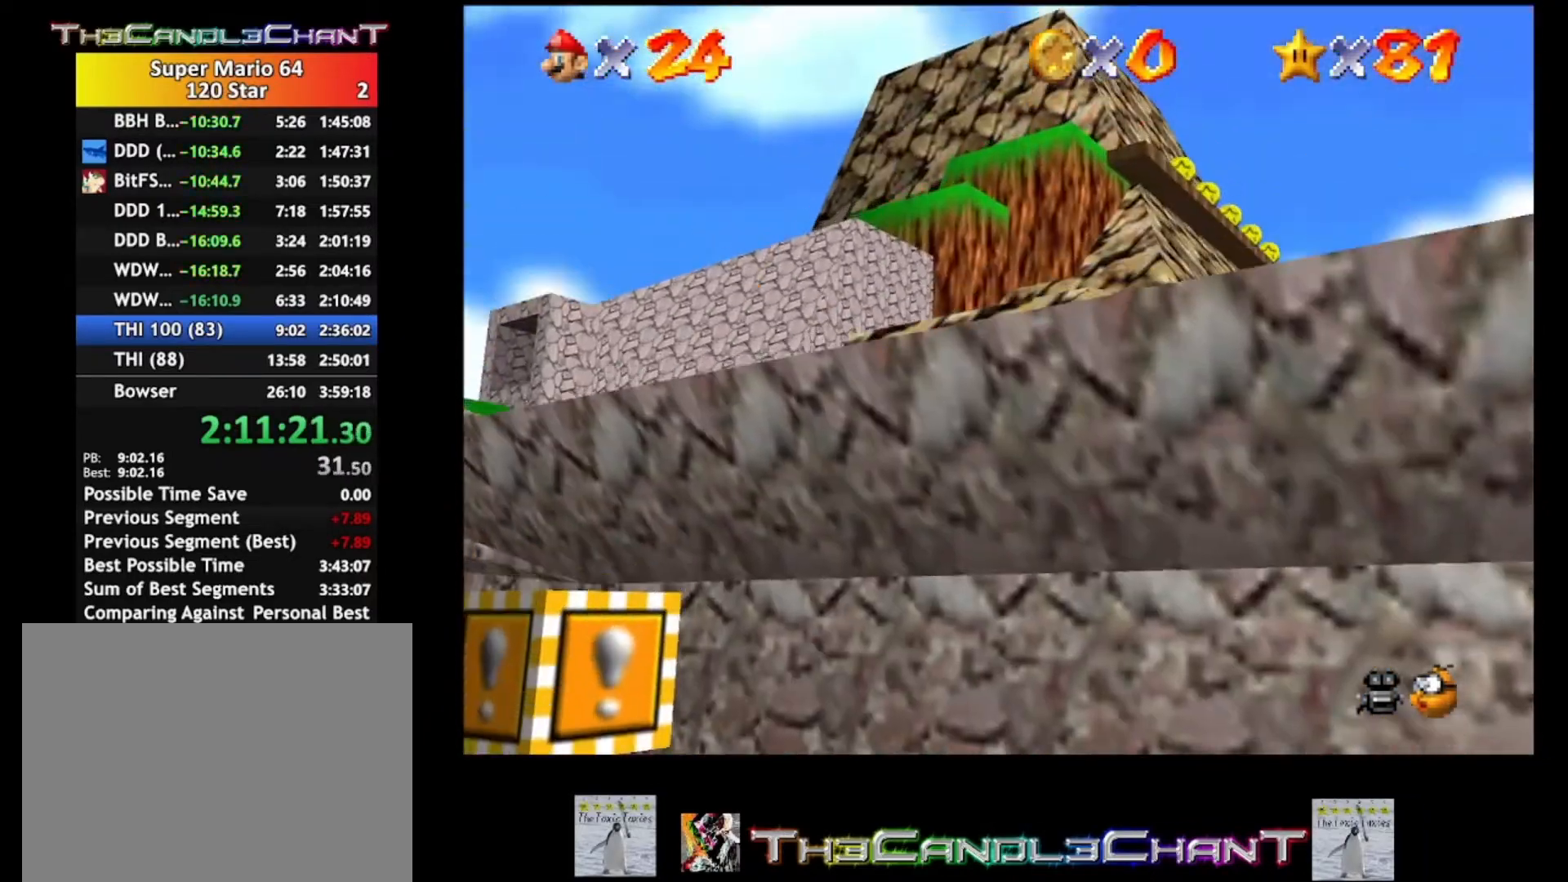
{"buttons": [], "left_stick": "up-left", "right_stick": "center", "events": []}
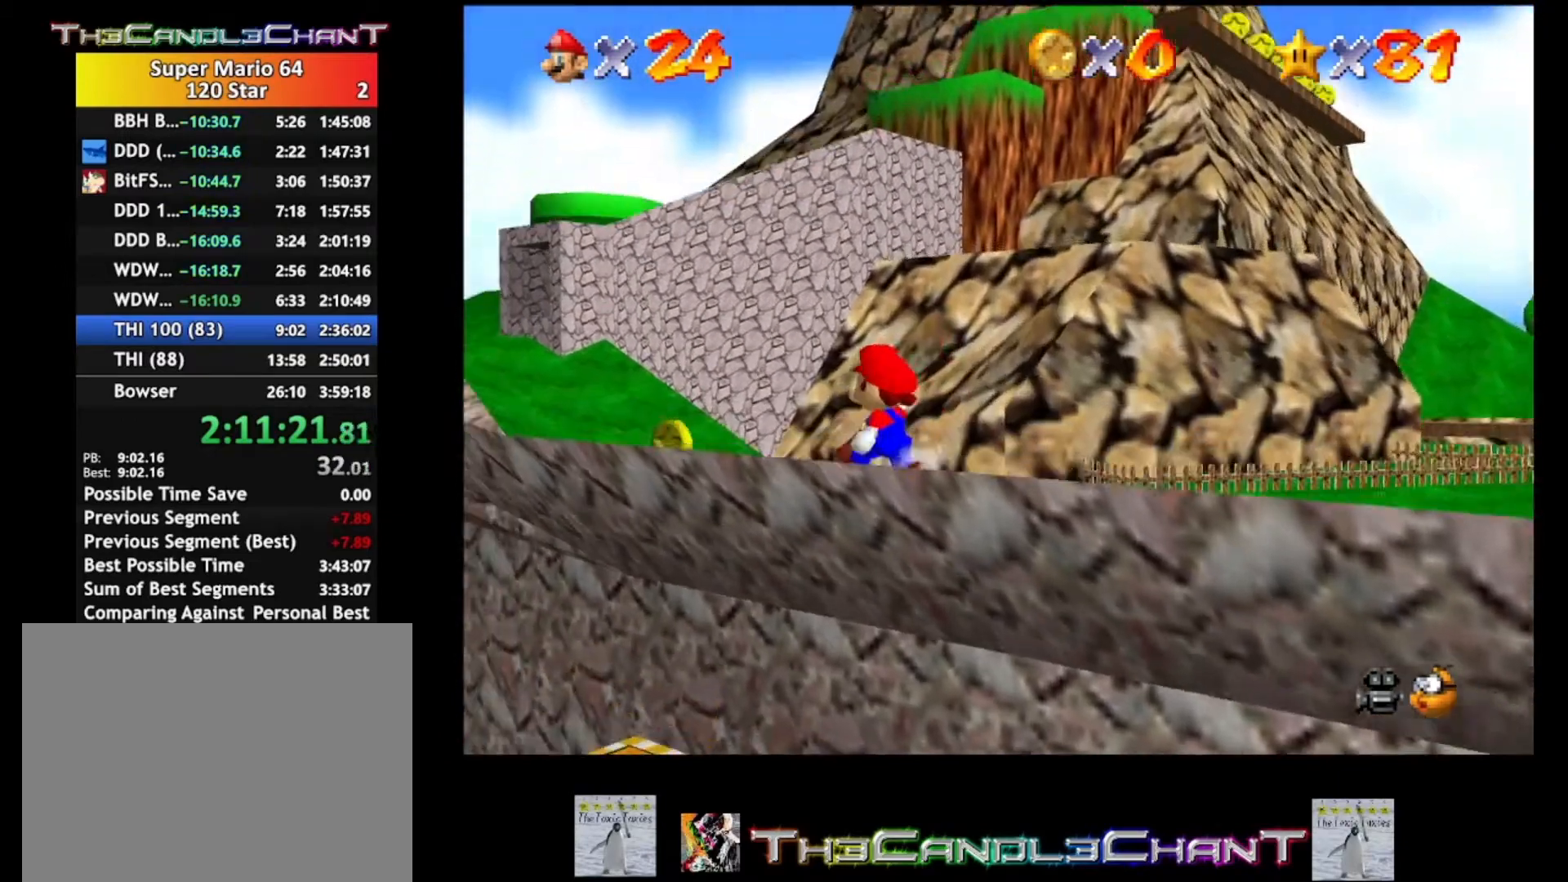
{"buttons": [], "left_stick": "up-left", "right_stick": "center", "events": [[100, "A", "down"], [267, "A", "up"]]}
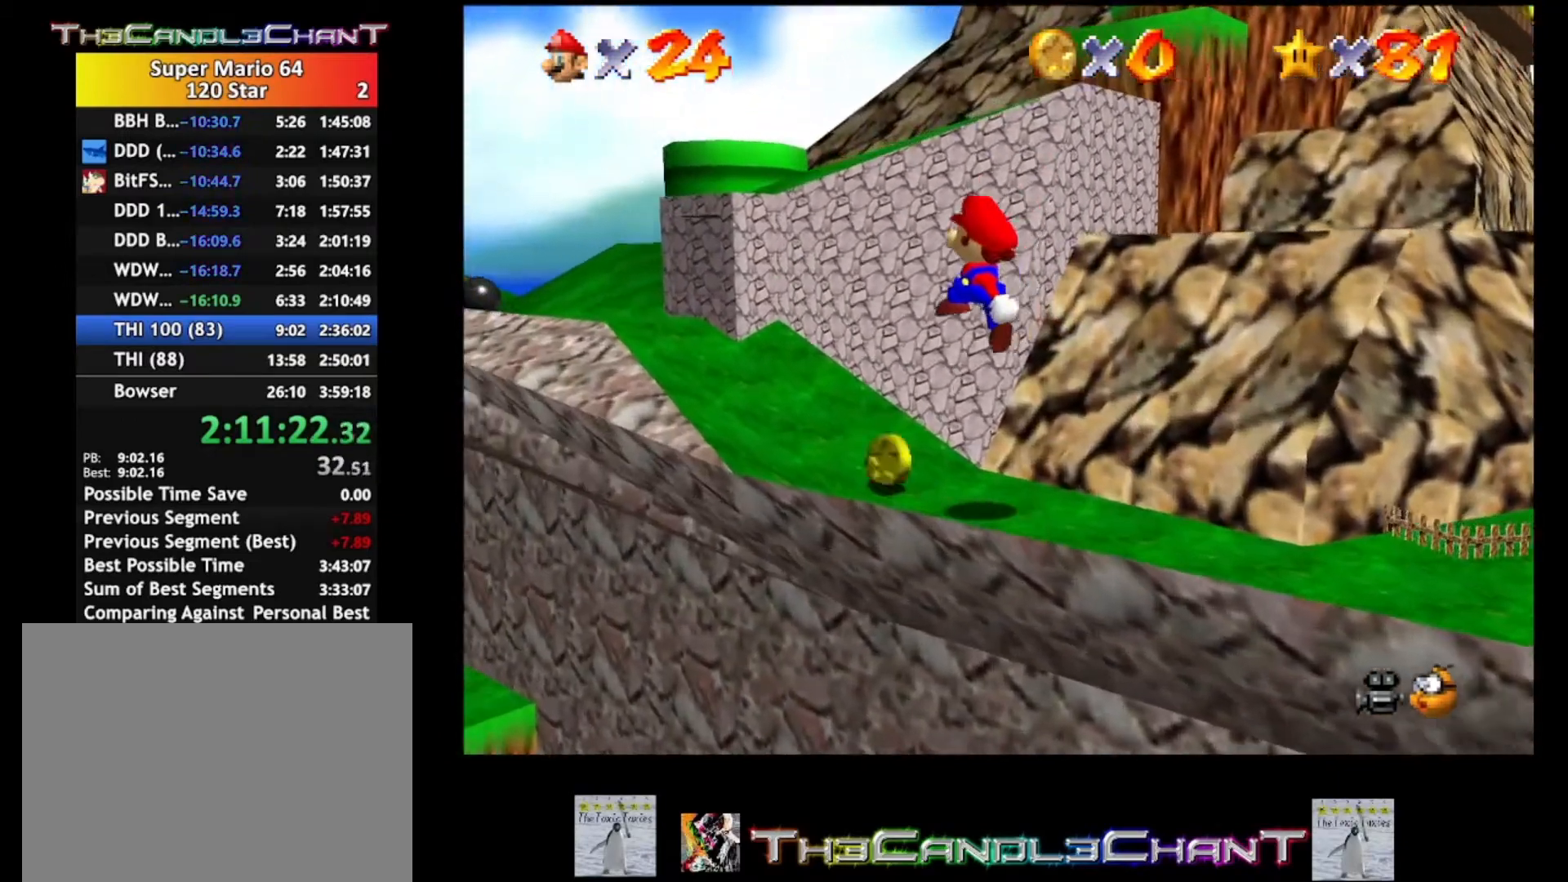
{"buttons": [], "left_stick": "up-left", "right_stick": "center", "events": [[367, "A", "down"], [500, "A", "up"]]}
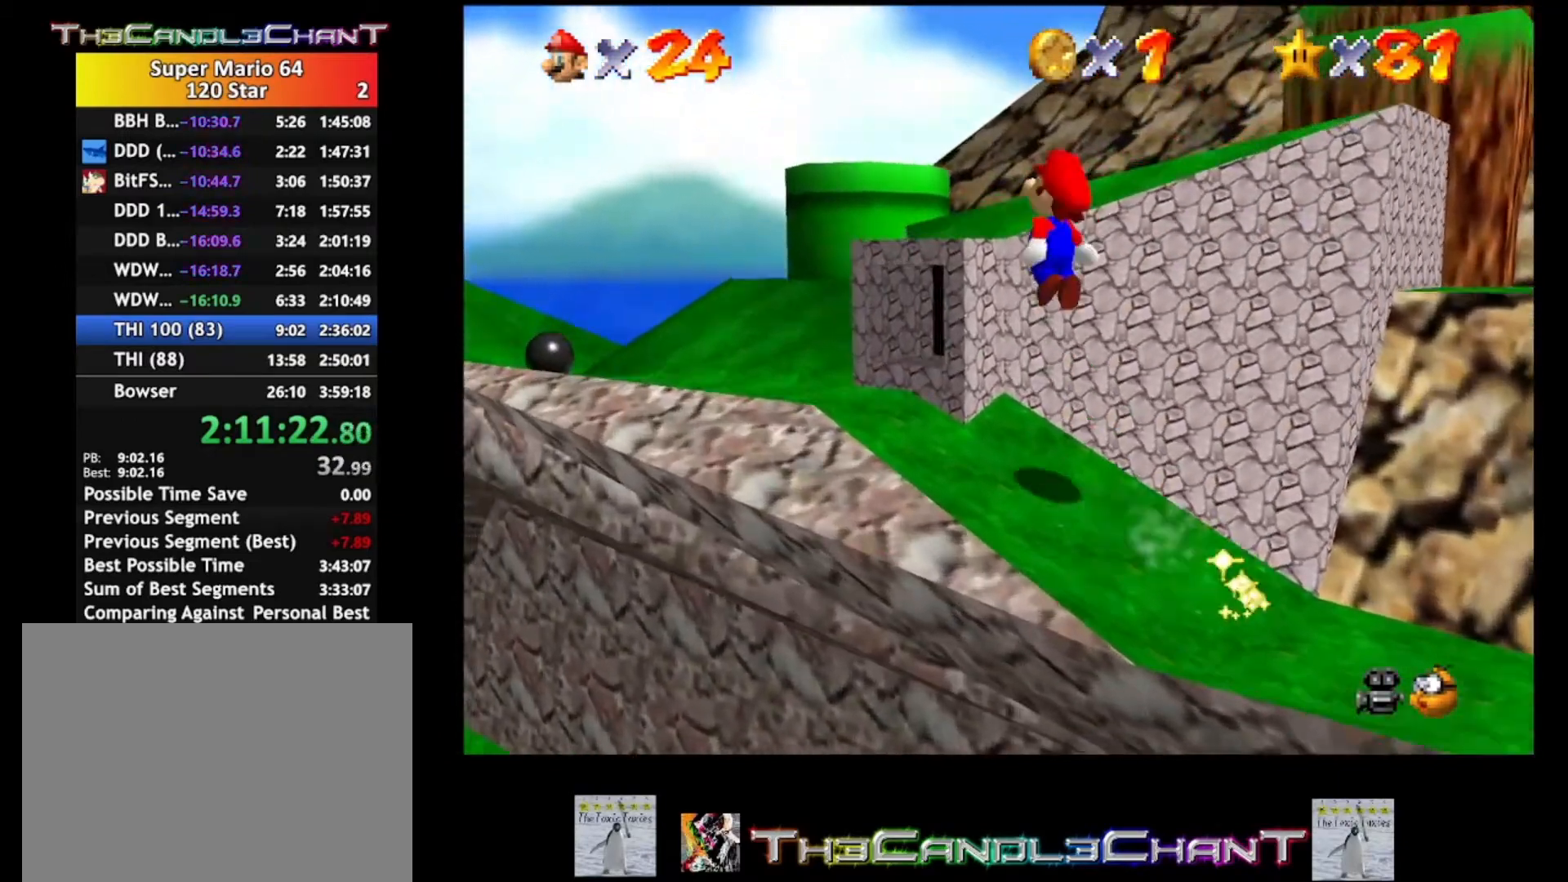
{"buttons": [], "left_stick": "down-right", "right_stick": "center", "events": [[100, "left_stick", "down-right"]]}
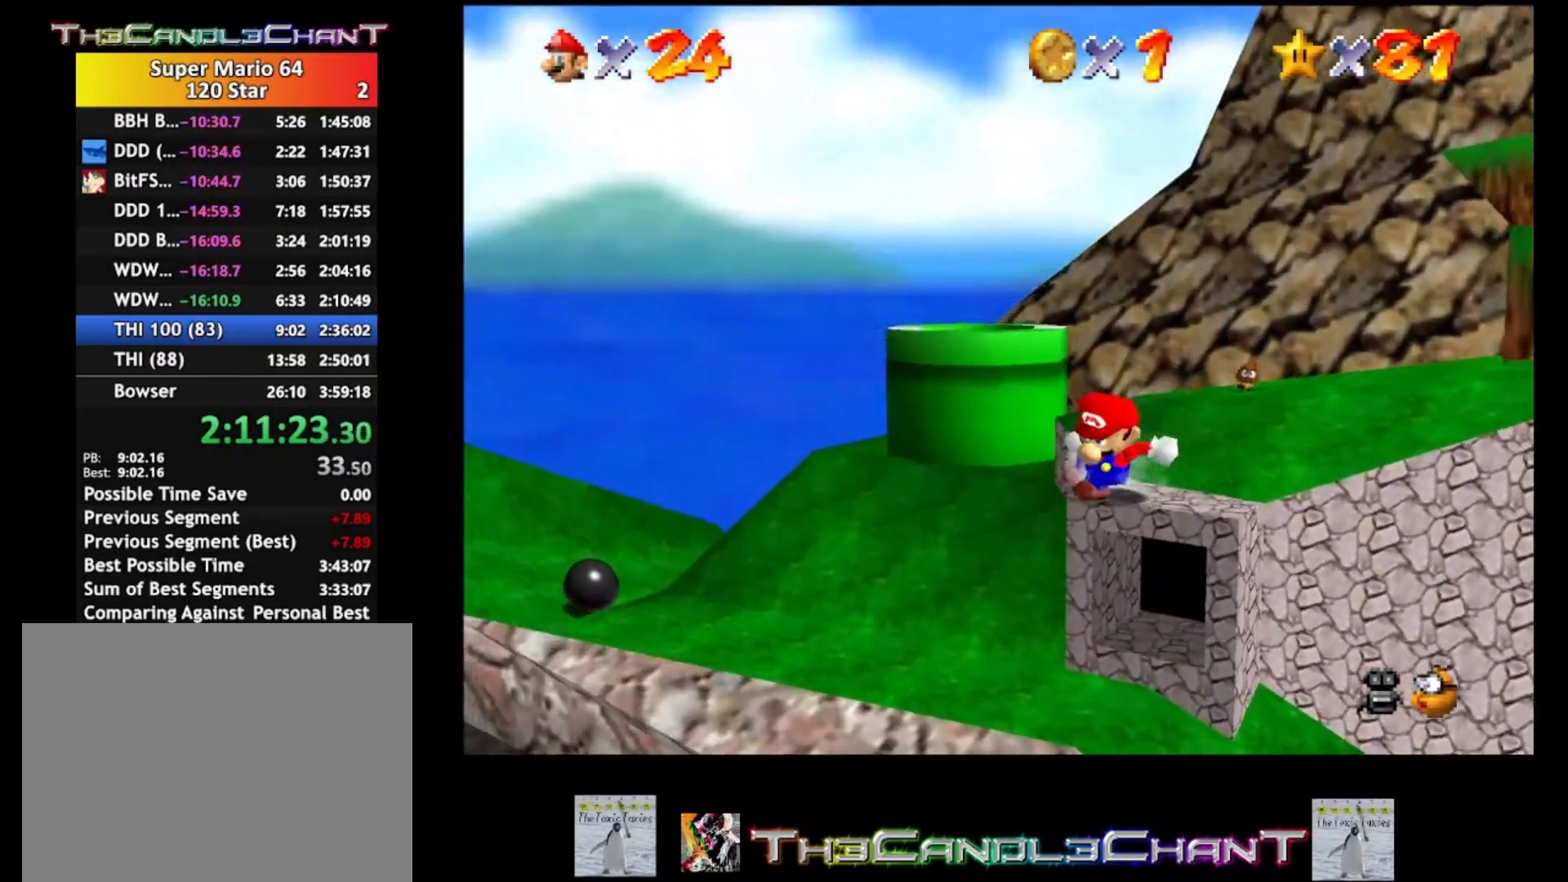
{"buttons": [], "left_stick": "down-right", "right_stick": "center", "events": [[200, "A", "down"], [333, "A", "up"]]}
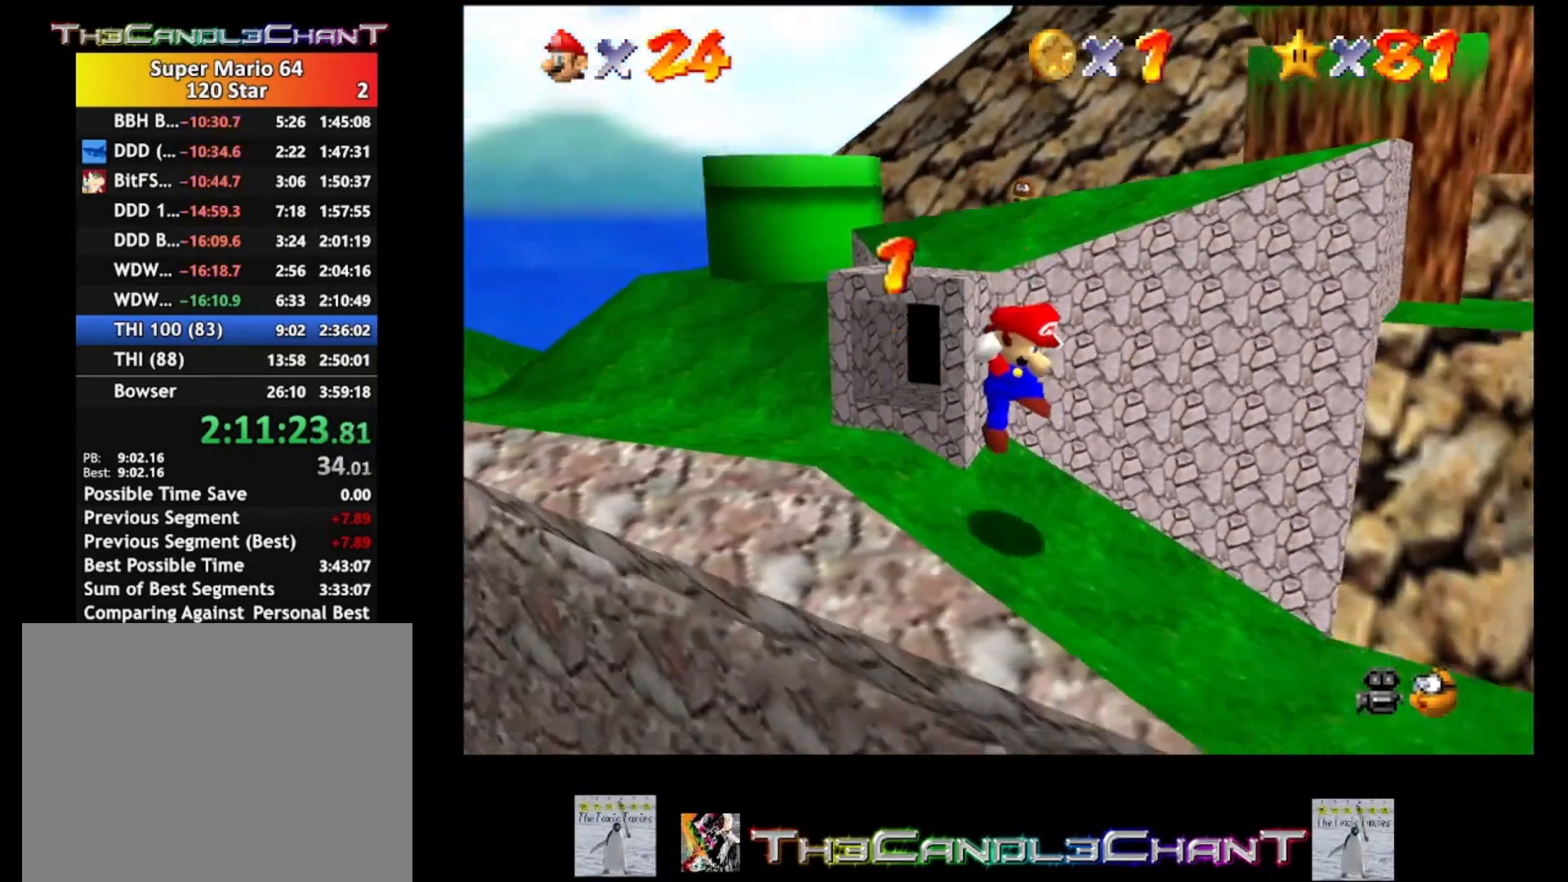
{"buttons": [], "left_stick": "down-right", "right_stick": "center", "events": []}
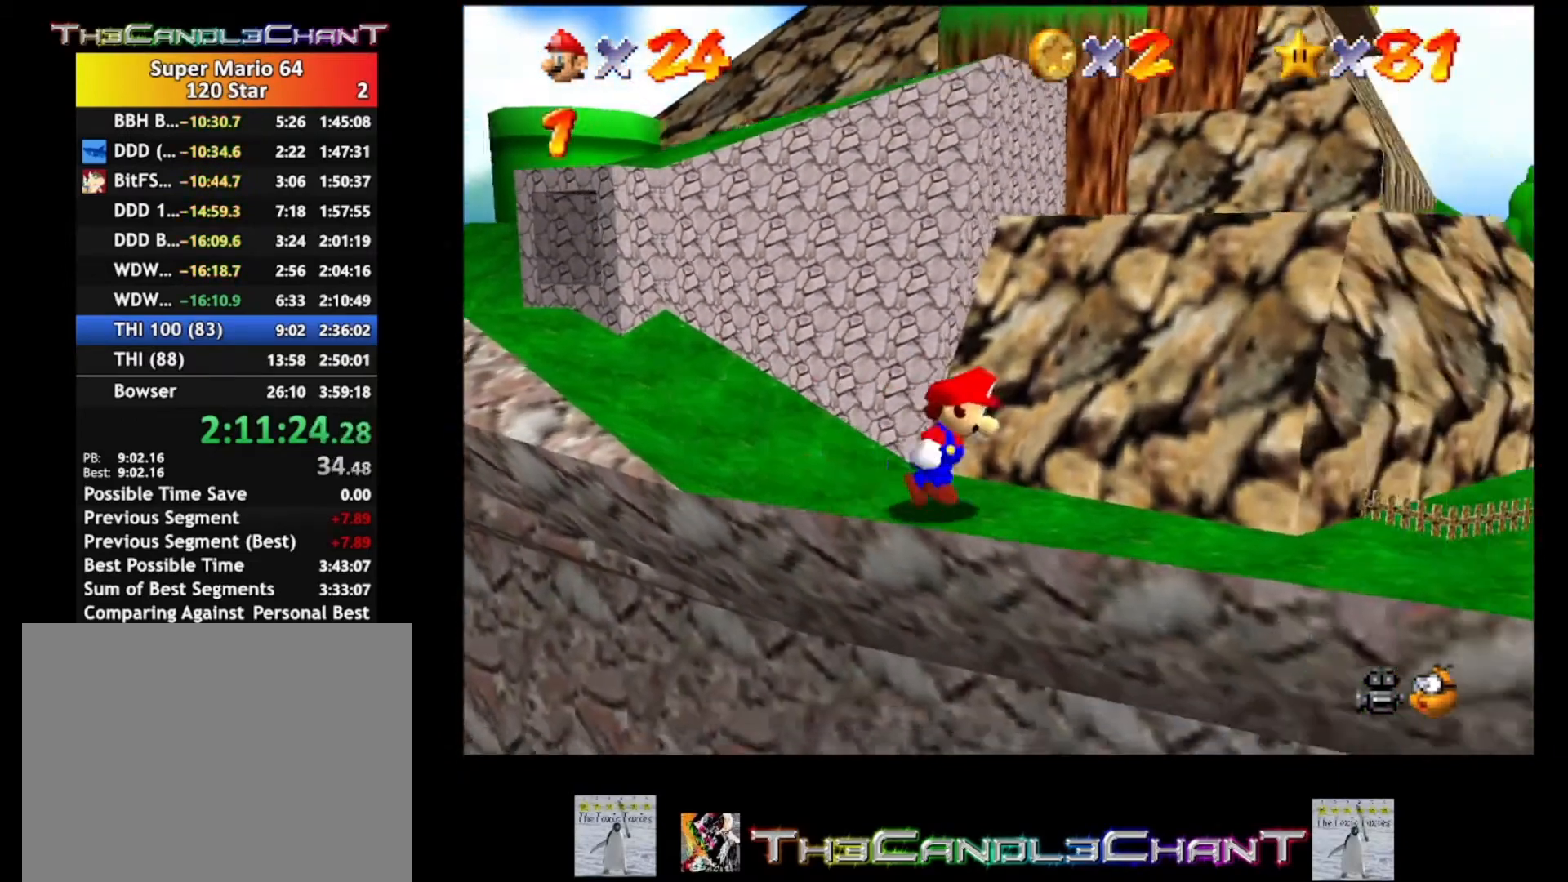
{"buttons": [], "left_stick": "right", "right_stick": "center", "events": [[500, "left_stick", "right"]]}
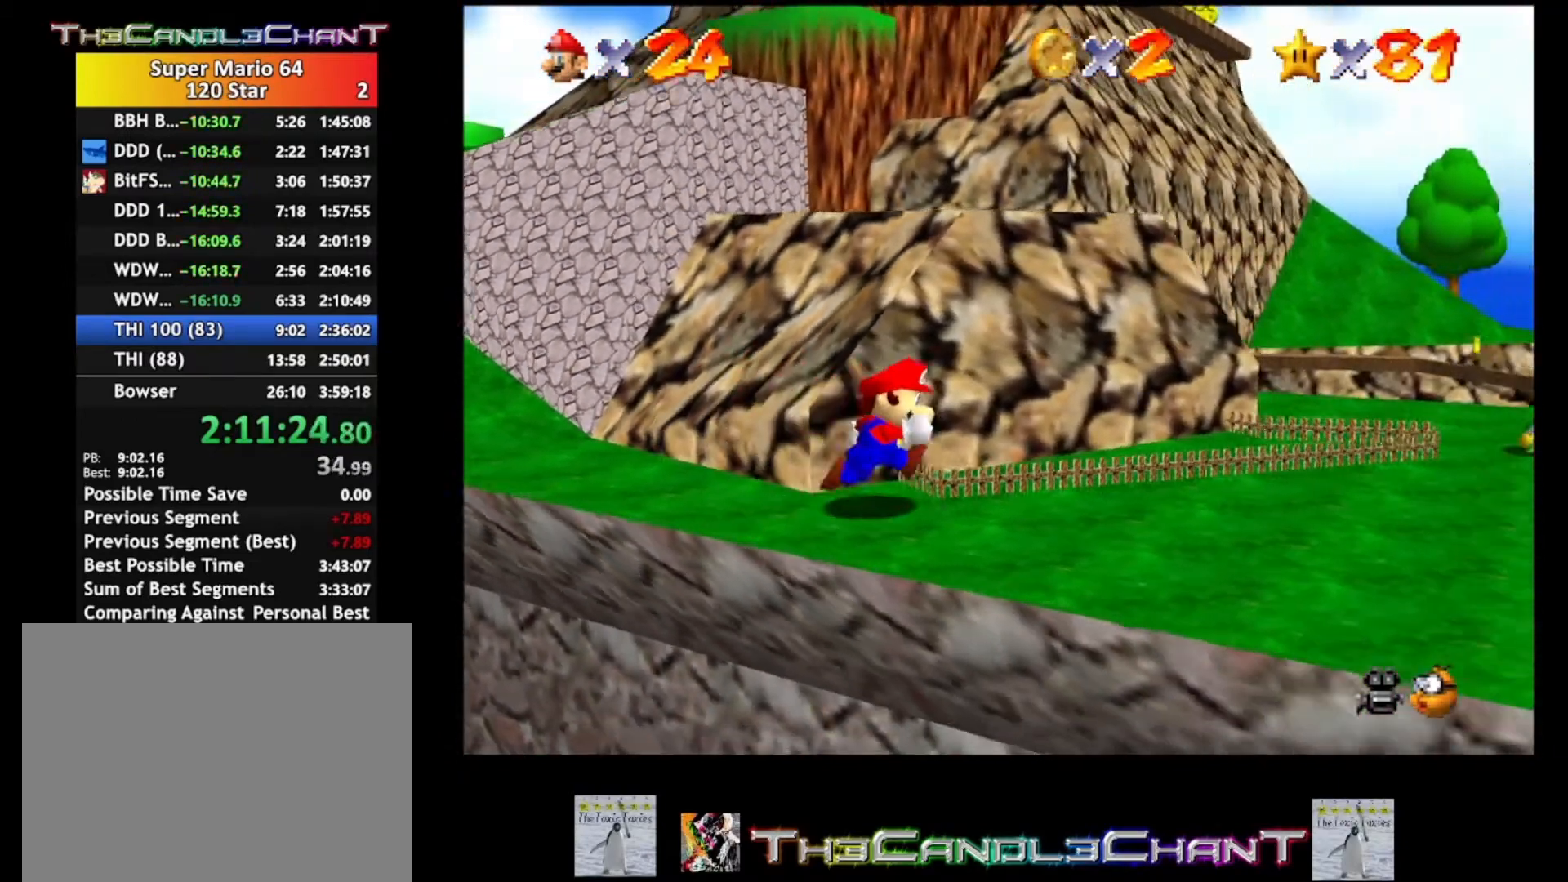
{"buttons": [], "left_stick": "center", "right_stick": "center", "events": [[233, "left_stick", "up-right"], [367, "A", "down"], [467, "A", "up"], [467, "left_stick", "center"]]}
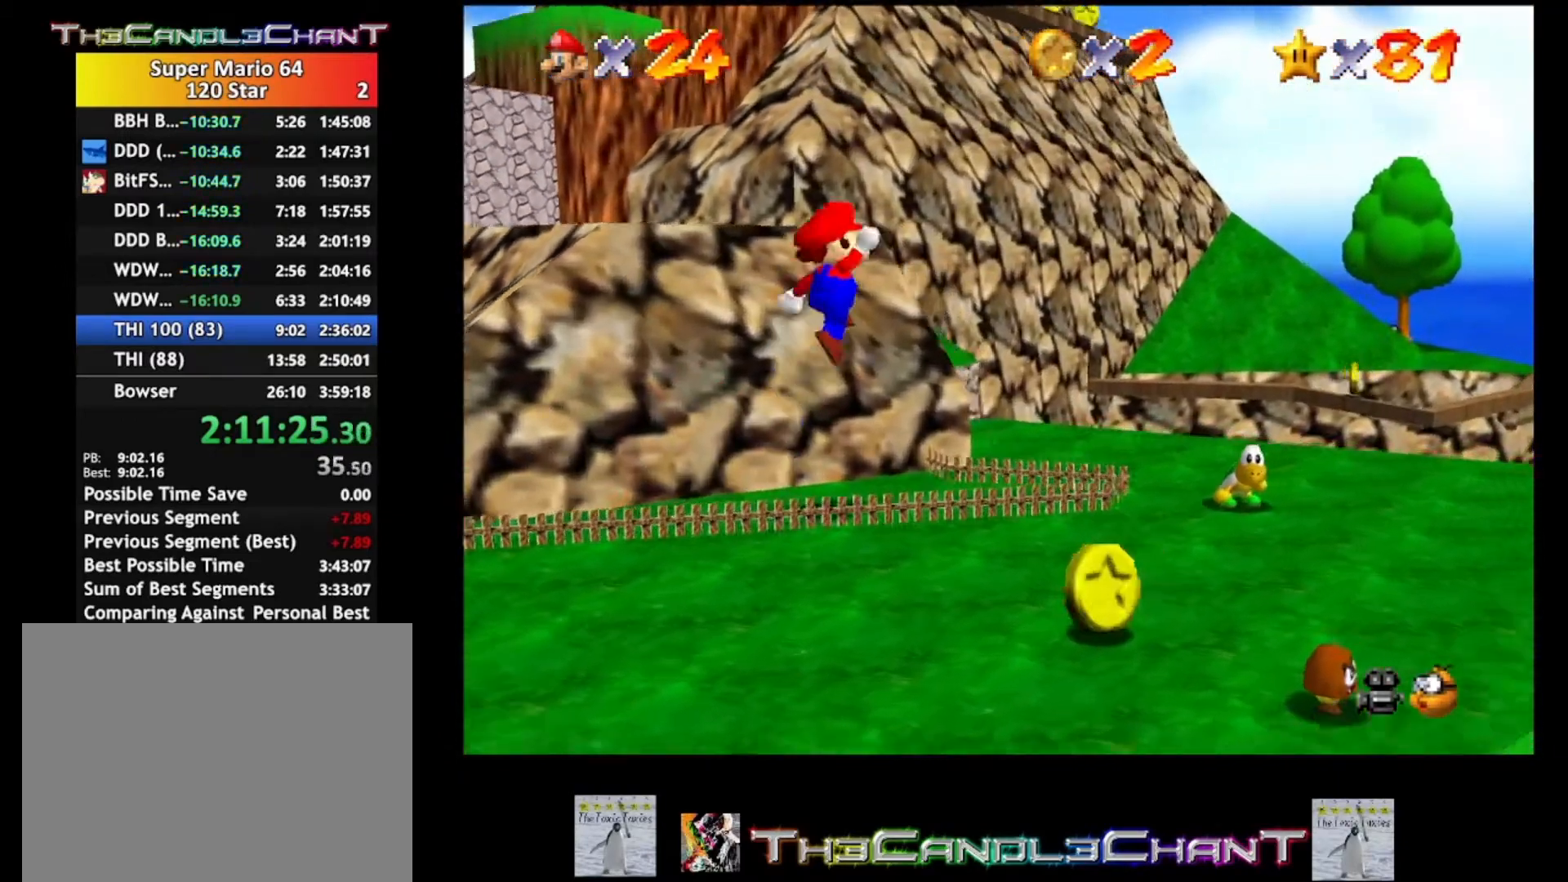
{"buttons": ["A"], "left_stick": "down", "right_stick": "center", "events": [[100, "left_stick", "down"], [500, "A", "down"]]}
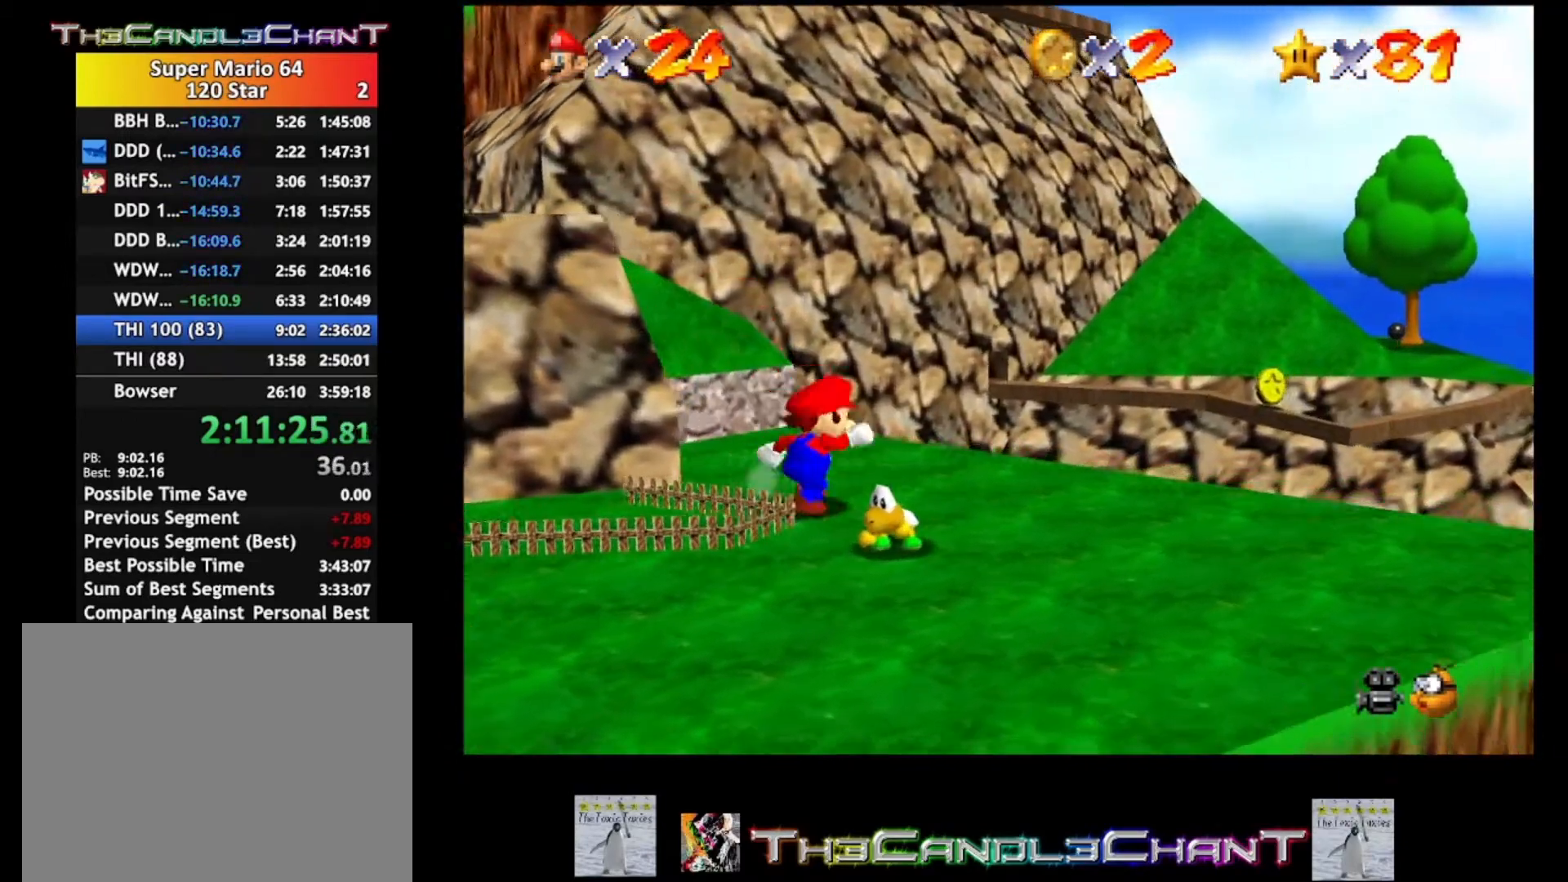
{"buttons": [], "left_stick": "down-left", "right_stick": "center", "events": [[100, "A", "up"], [200, "left_stick", "down-left"]]}
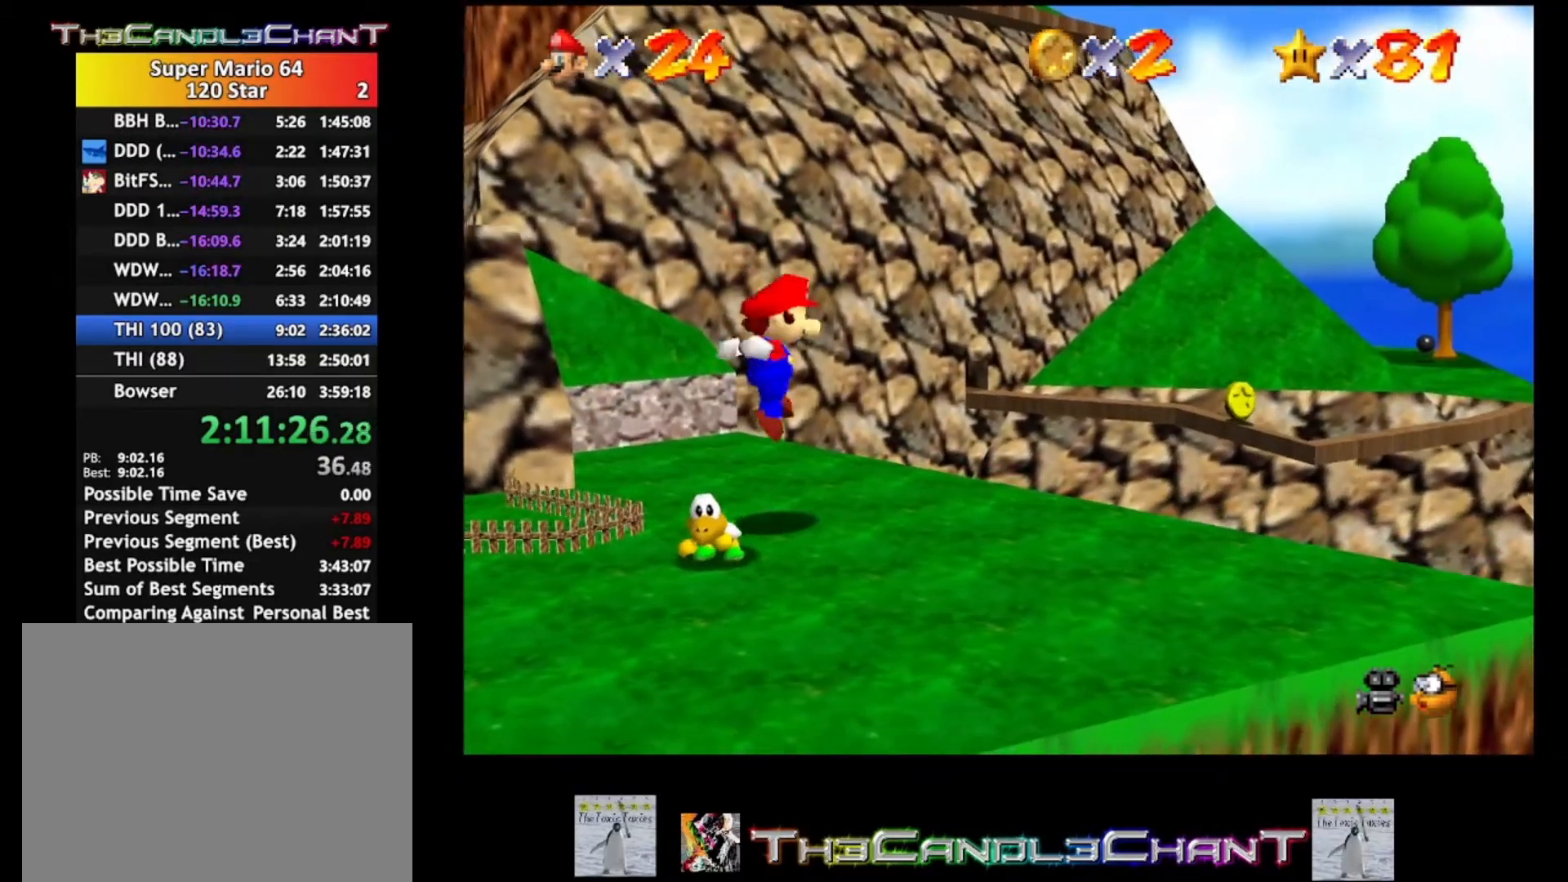
{"buttons": [], "left_stick": "center", "right_stick": "center", "events": [[300, "A", "down"], [367, "left_stick", "center"], [433, "A", "up"]]}
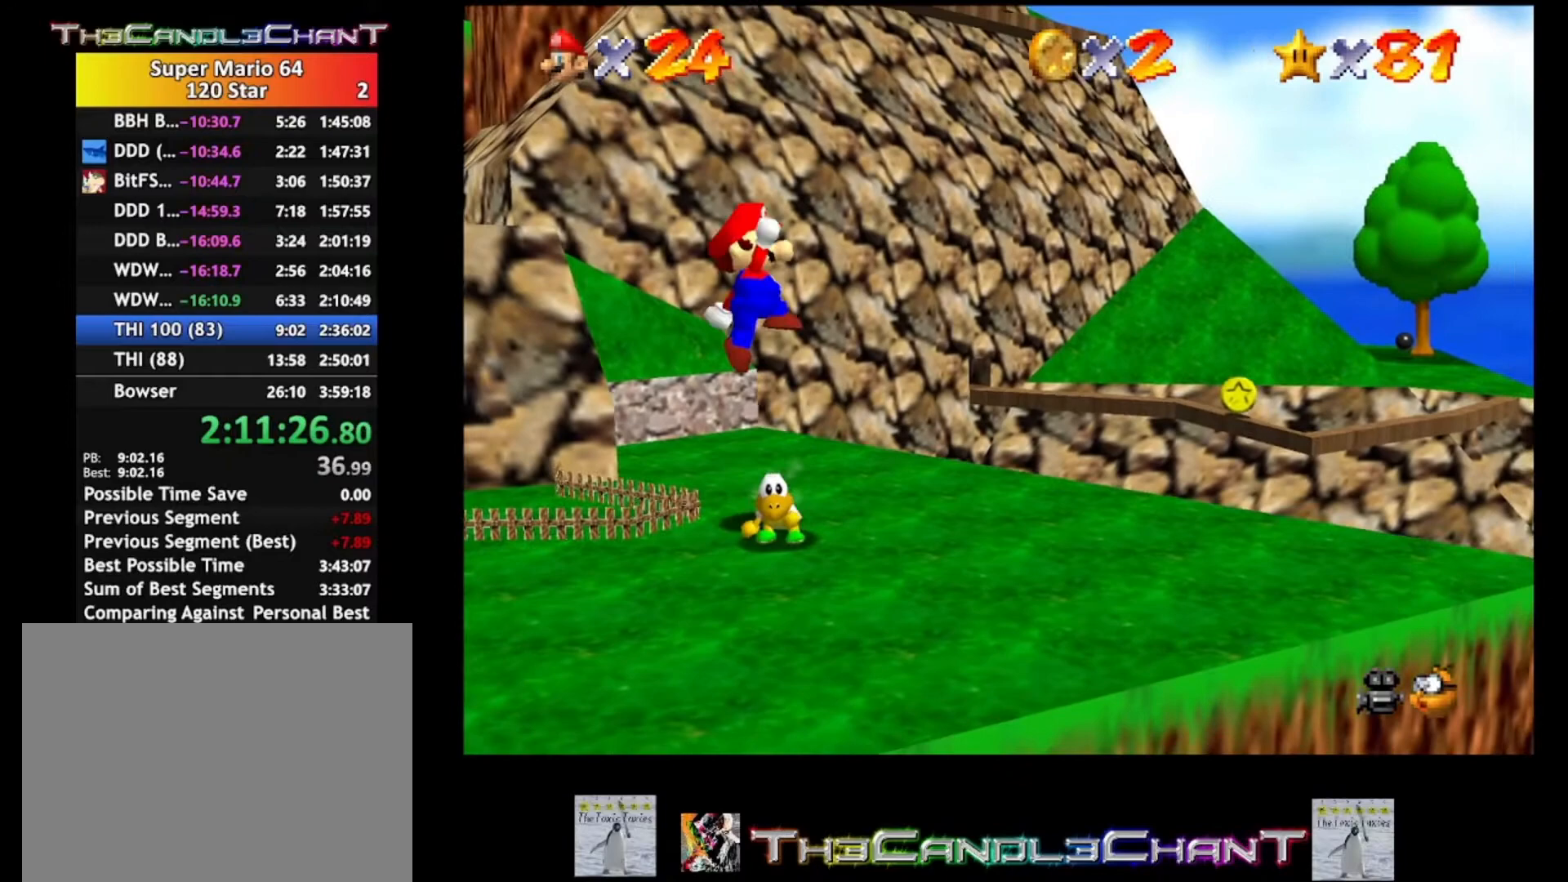
{"buttons": [], "left_stick": "center", "right_stick": "center", "events": [[67, "left_stick", "down"], [400, "left_stick", "center"]]}
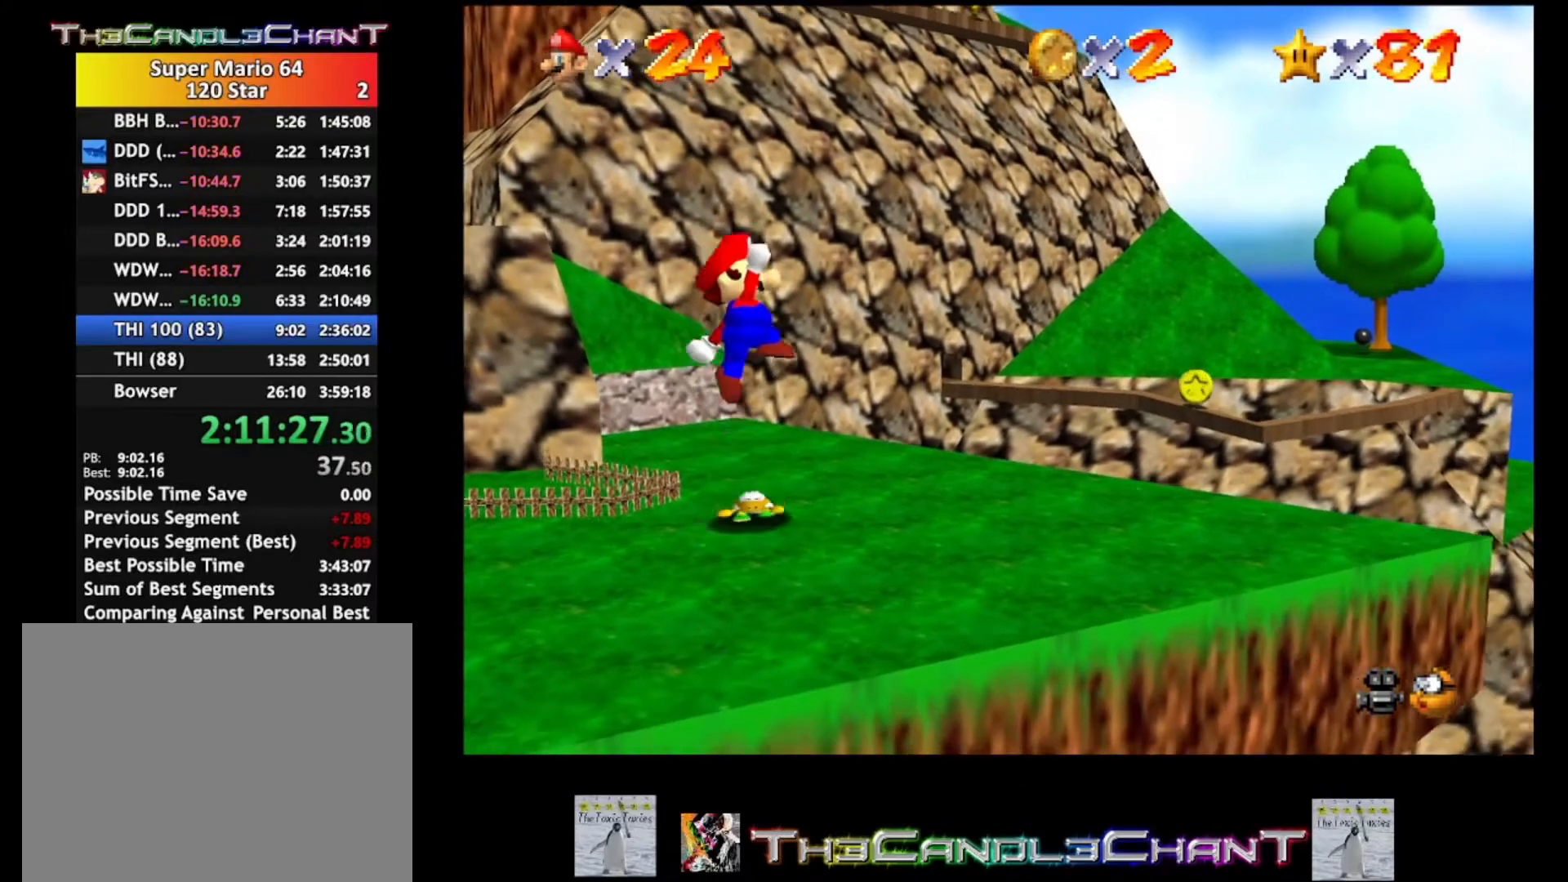
{"buttons": [], "left_stick": "center", "right_stick": "center", "events": [[67, "A", "down"], [167, "A", "up"]]}
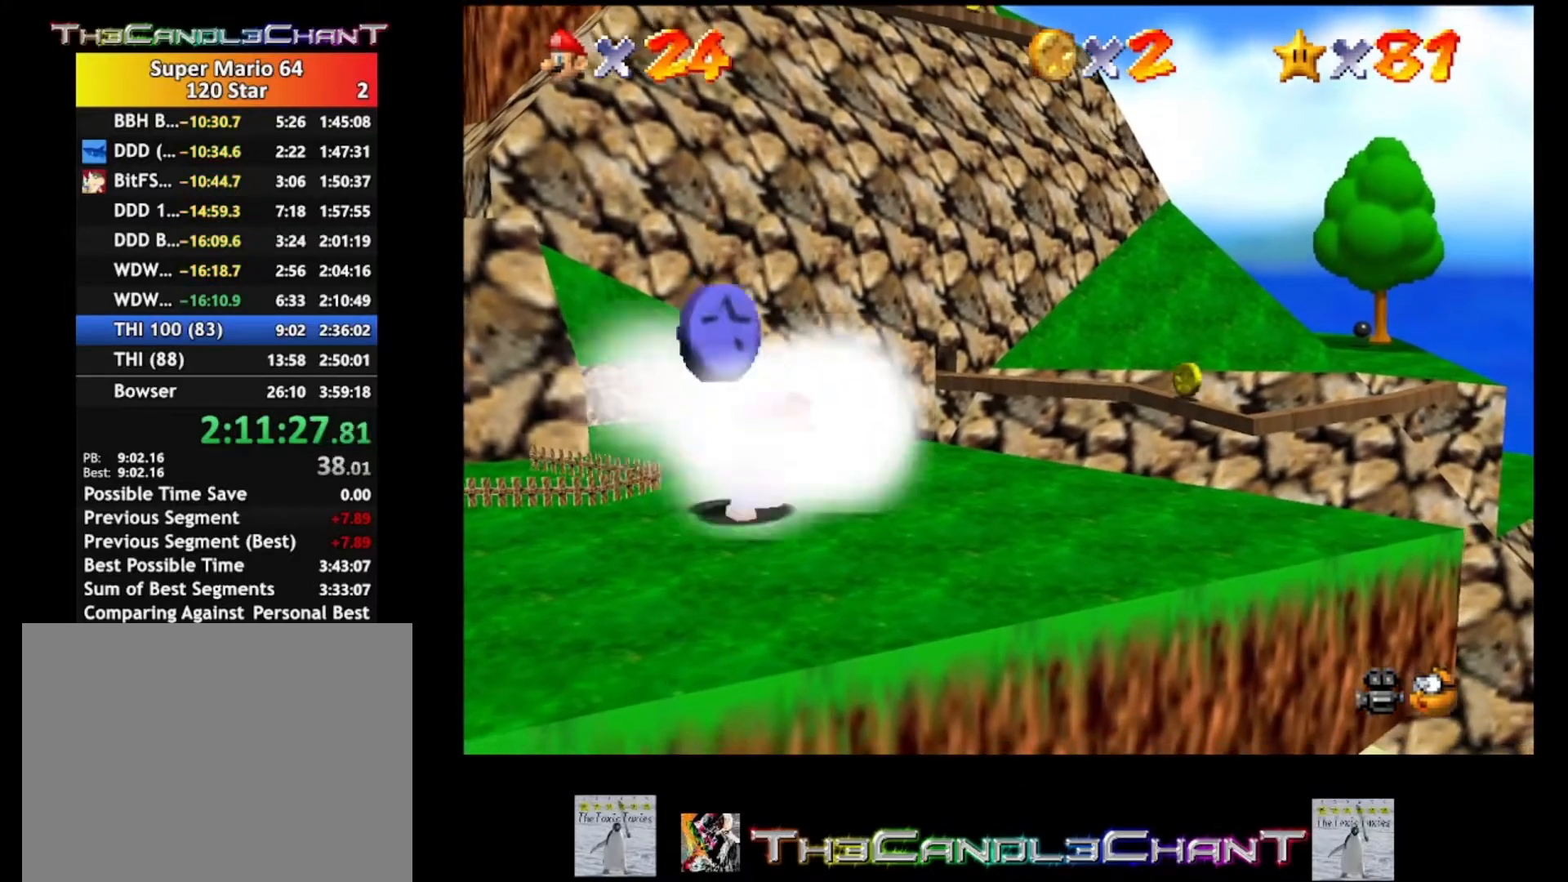
{"buttons": [], "left_stick": "down-left", "right_stick": "center", "events": [[33, "left_stick", "right"], [167, "left_stick", "up-right"], [400, "left_stick", "up-left"], [500, "left_stick", "down-left"]]}
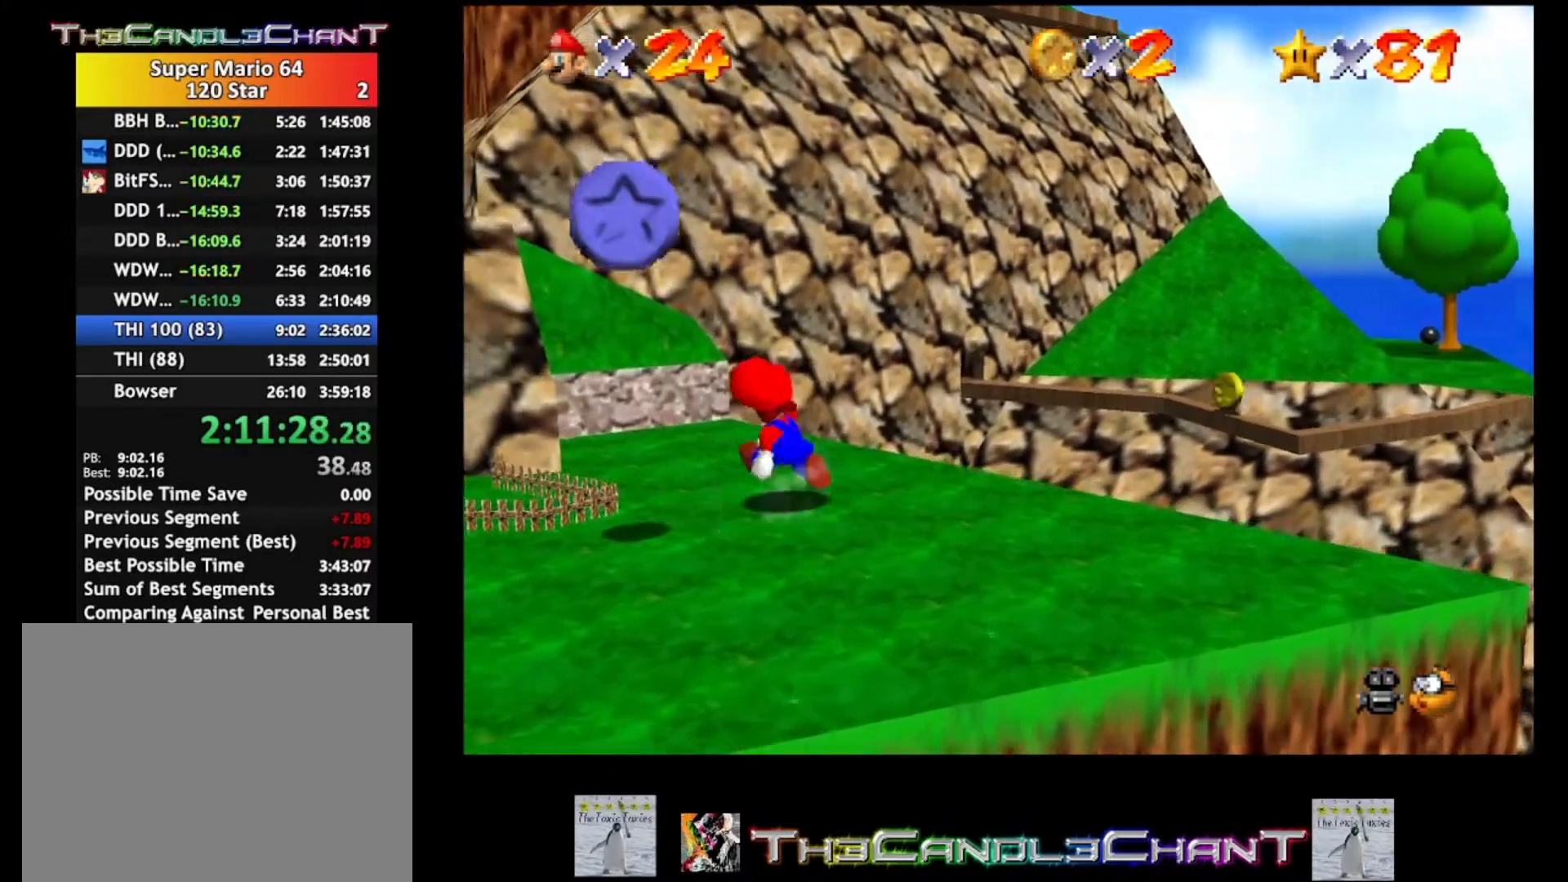
{"buttons": [], "left_stick": "down", "right_stick": "center", "events": [[100, "left_stick", "down"]]}
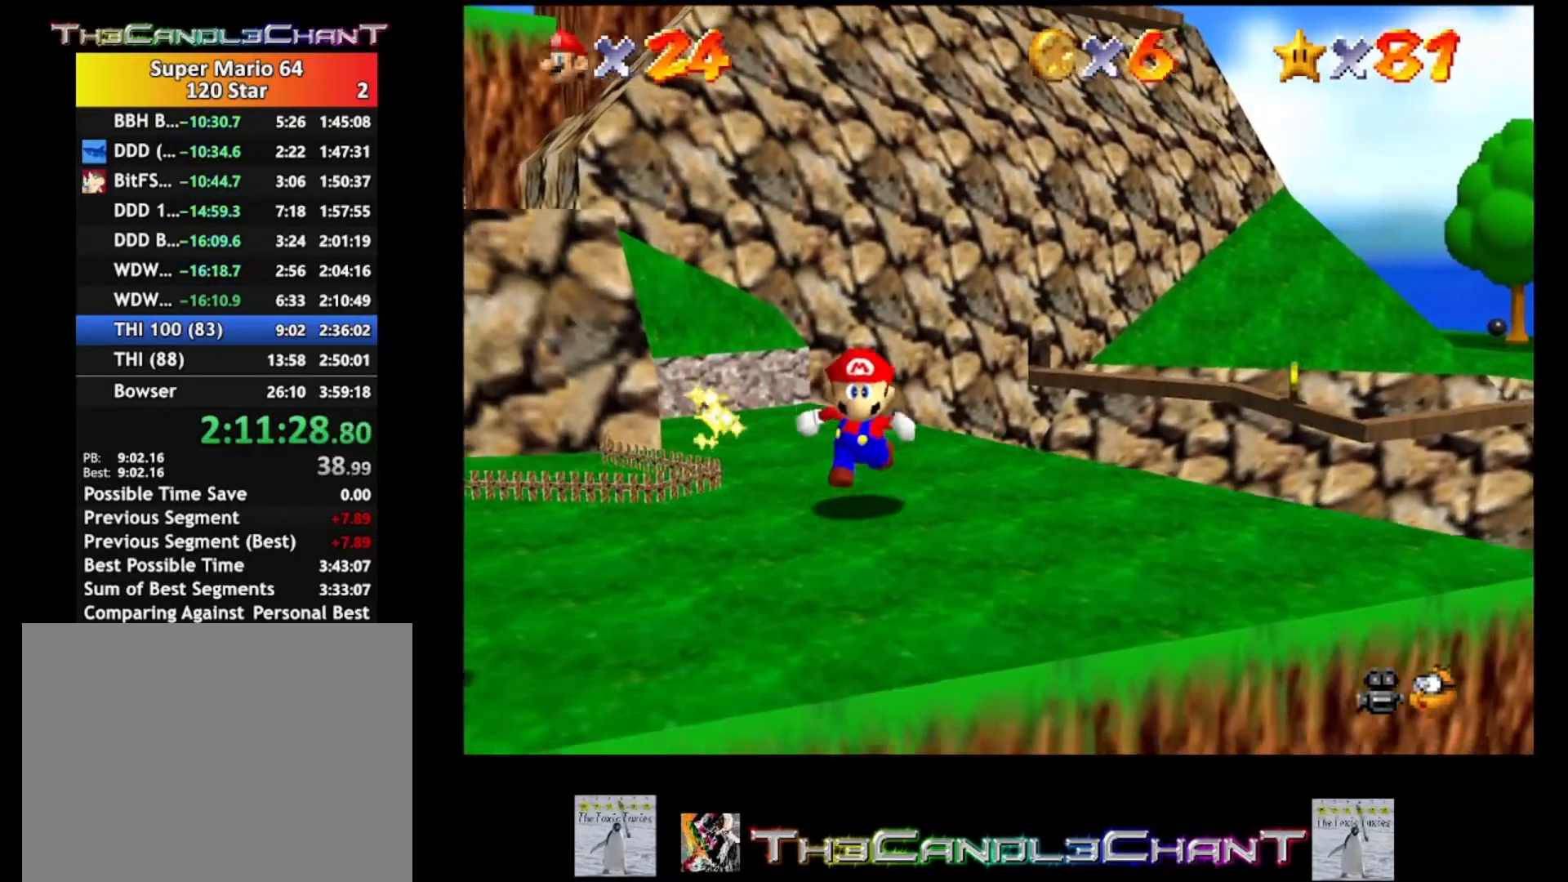
{"buttons": [], "left_stick": "left", "right_stick": "center", "events": [[200, "left_stick", "down-left"], [367, "left_stick", "left"]]}
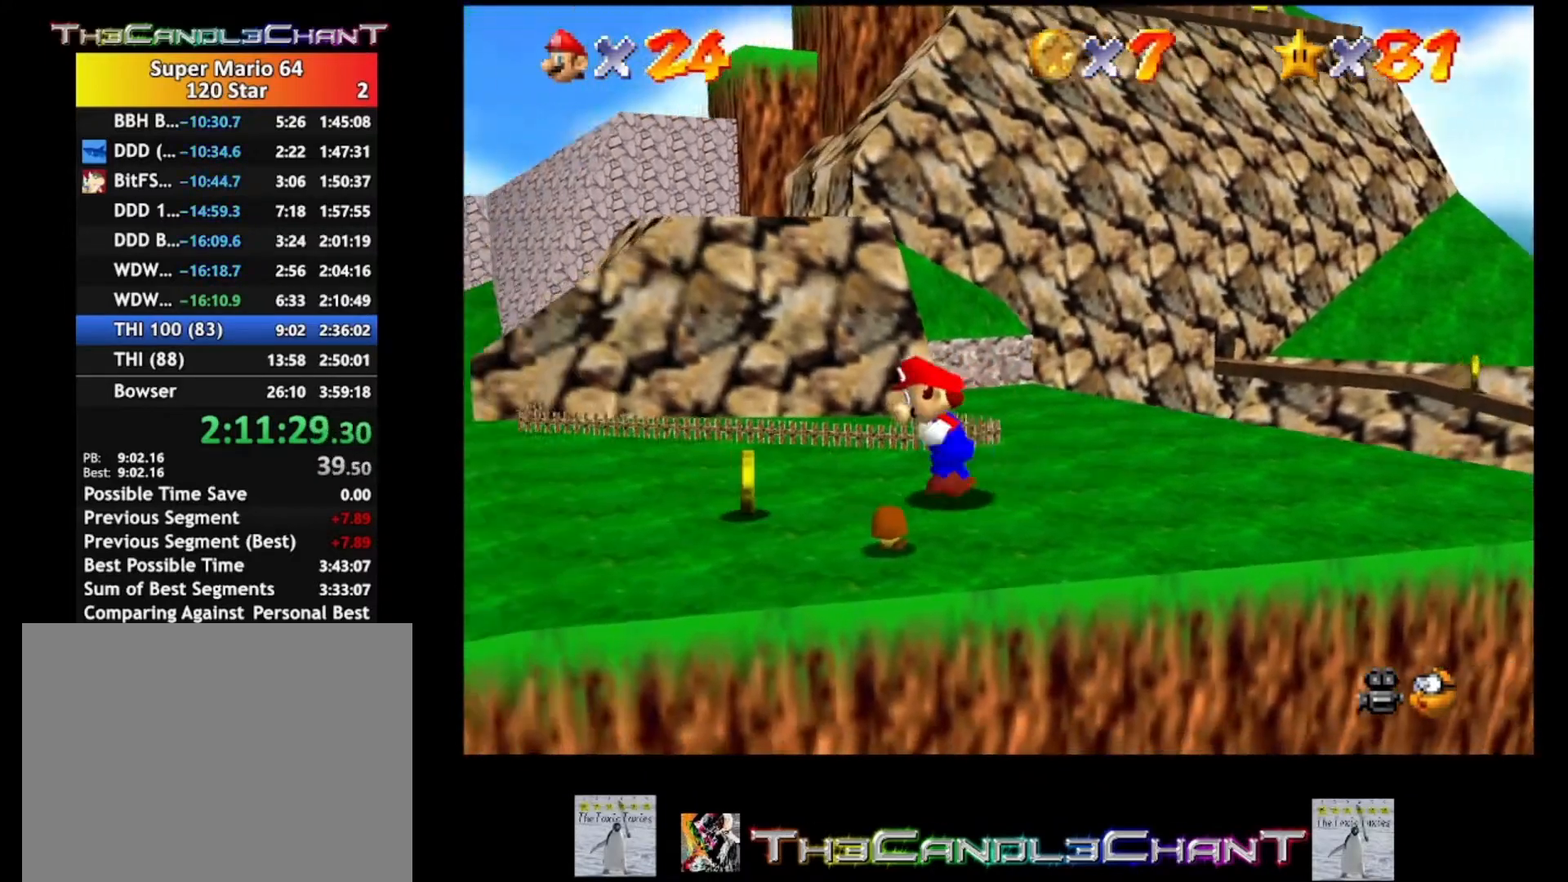
{"buttons": [], "left_stick": "down-right", "right_stick": "center", "events": [[167, "A", "down"], [267, "A", "up"], [267, "left_stick", "center"], [333, "left_stick", "down-right"]]}
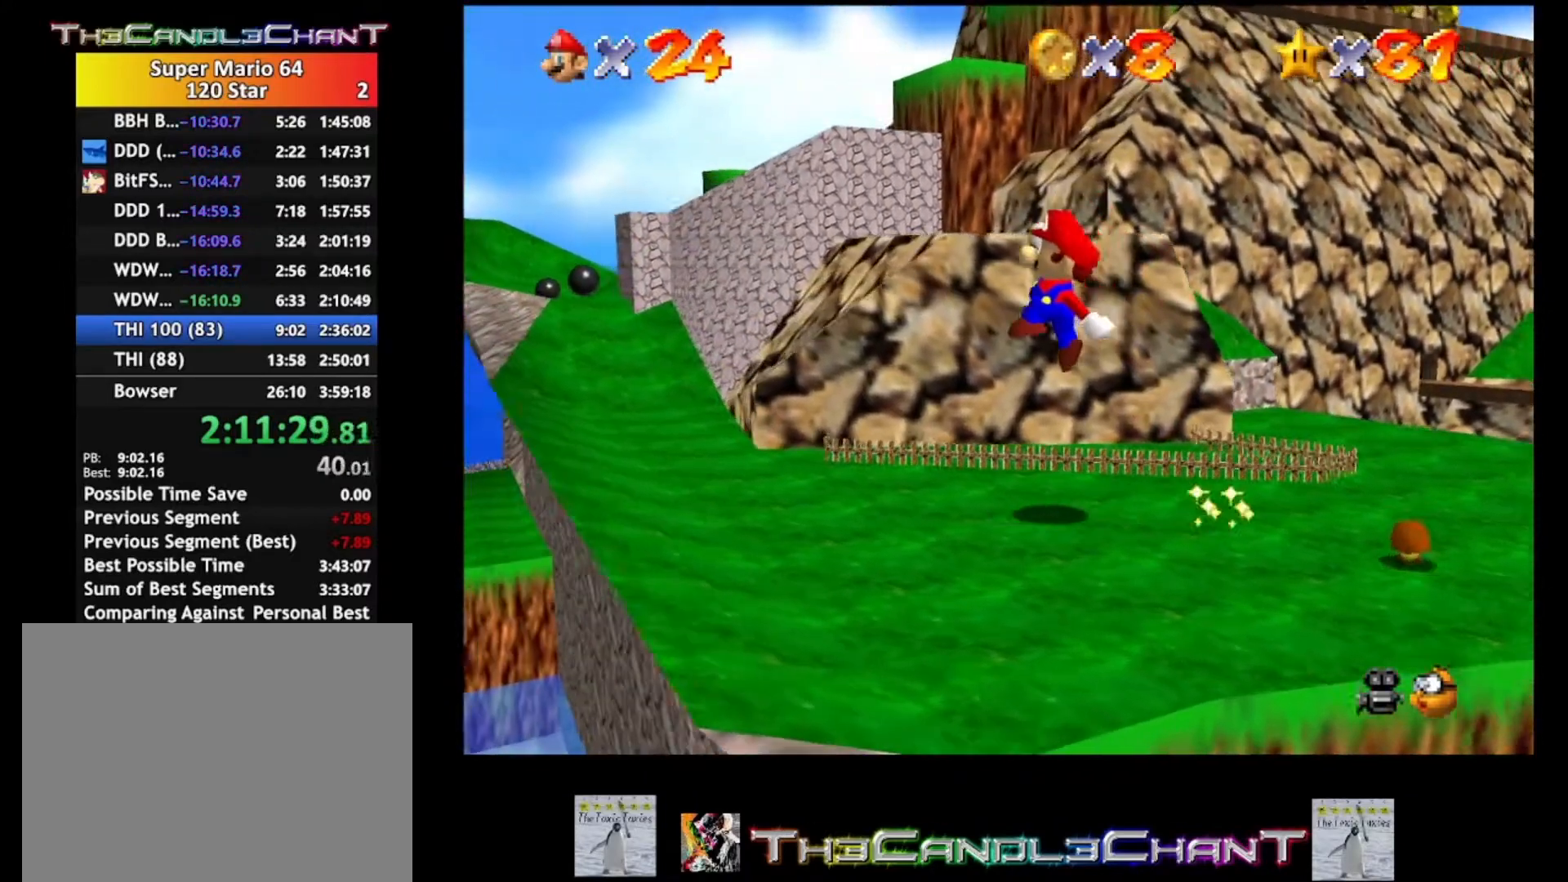
{"buttons": [], "left_stick": "right", "right_stick": "center", "events": [[367, "left_stick", "right"]]}
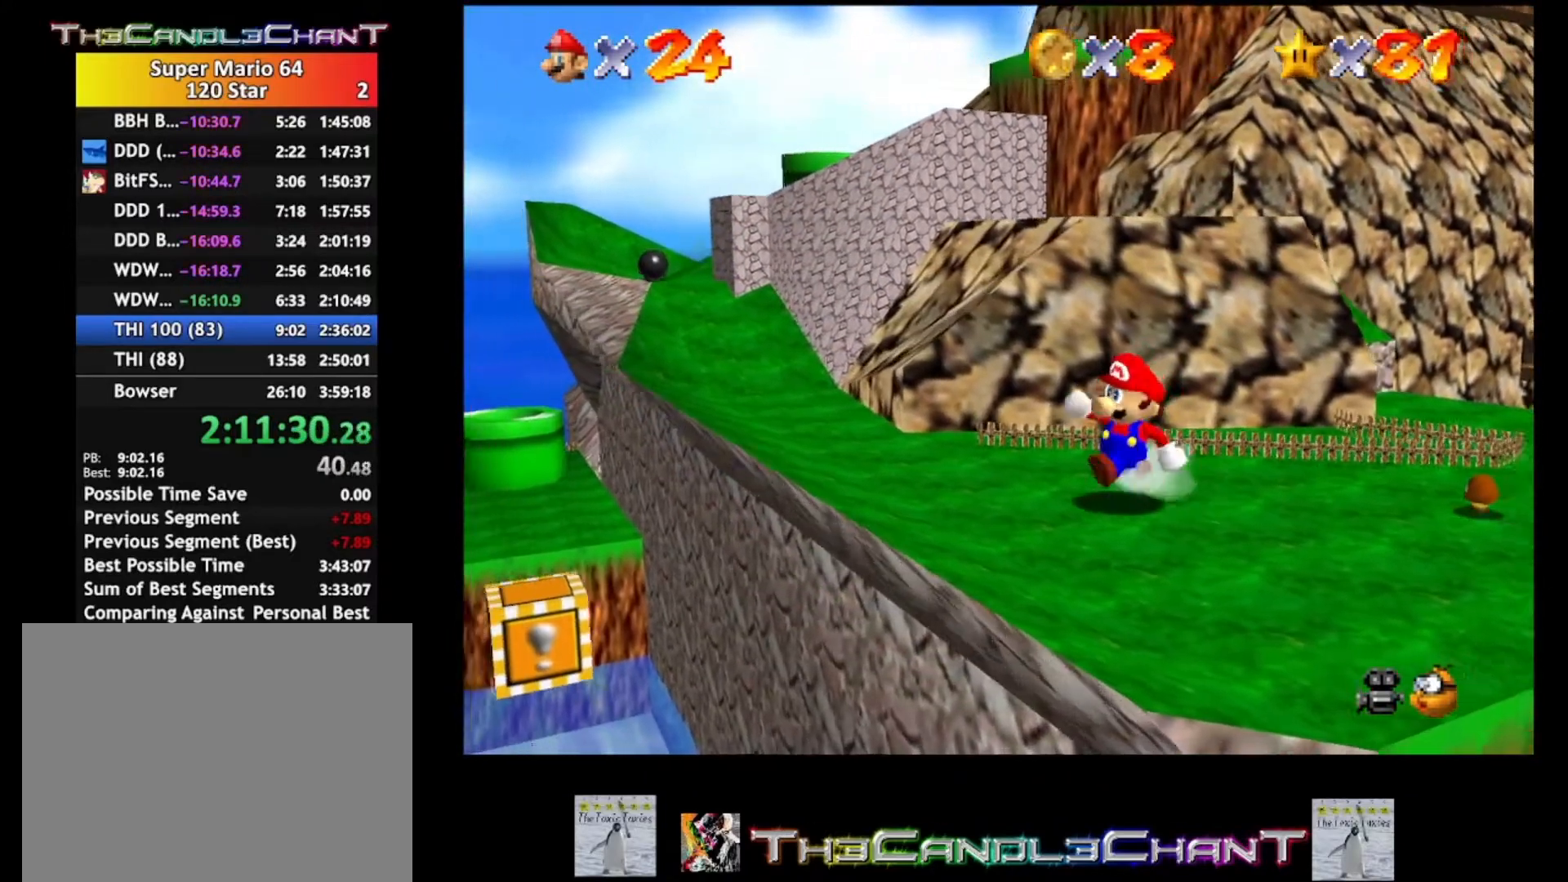
{"buttons": [], "left_stick": "up", "right_stick": "center", "events": [[133, "left_stick", "up-right"], [367, "A", "down"], [433, "left_stick", "up"], [500, "A", "up"]]}
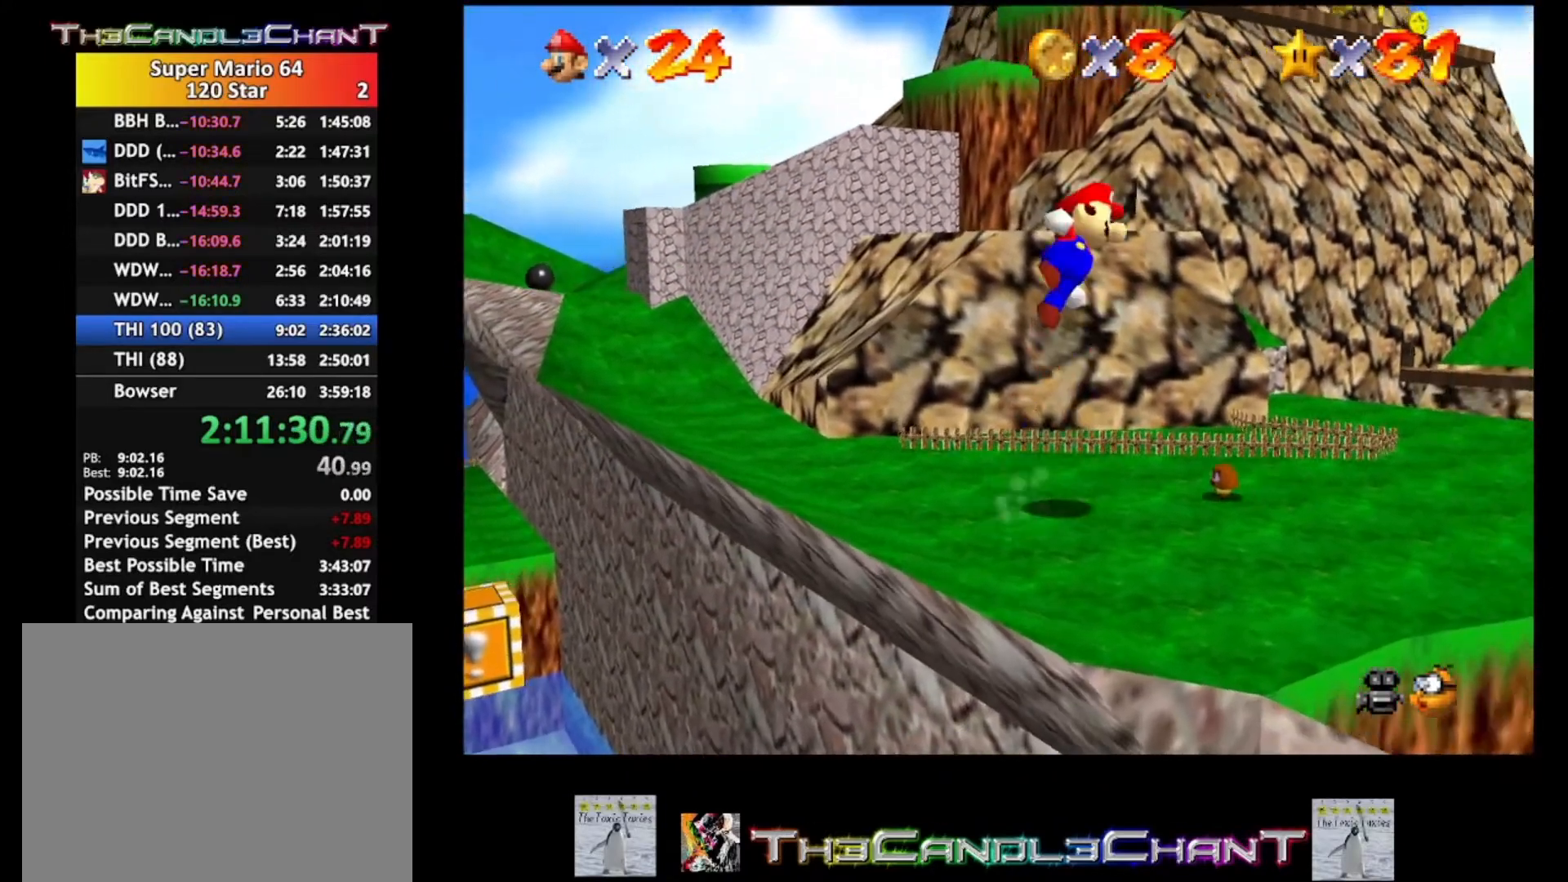
{"buttons": [], "left_stick": "down", "right_stick": "center", "events": [[100, "left_stick", "up-right"], [233, "left_stick", "center"], [300, "left_stick", "down"]]}
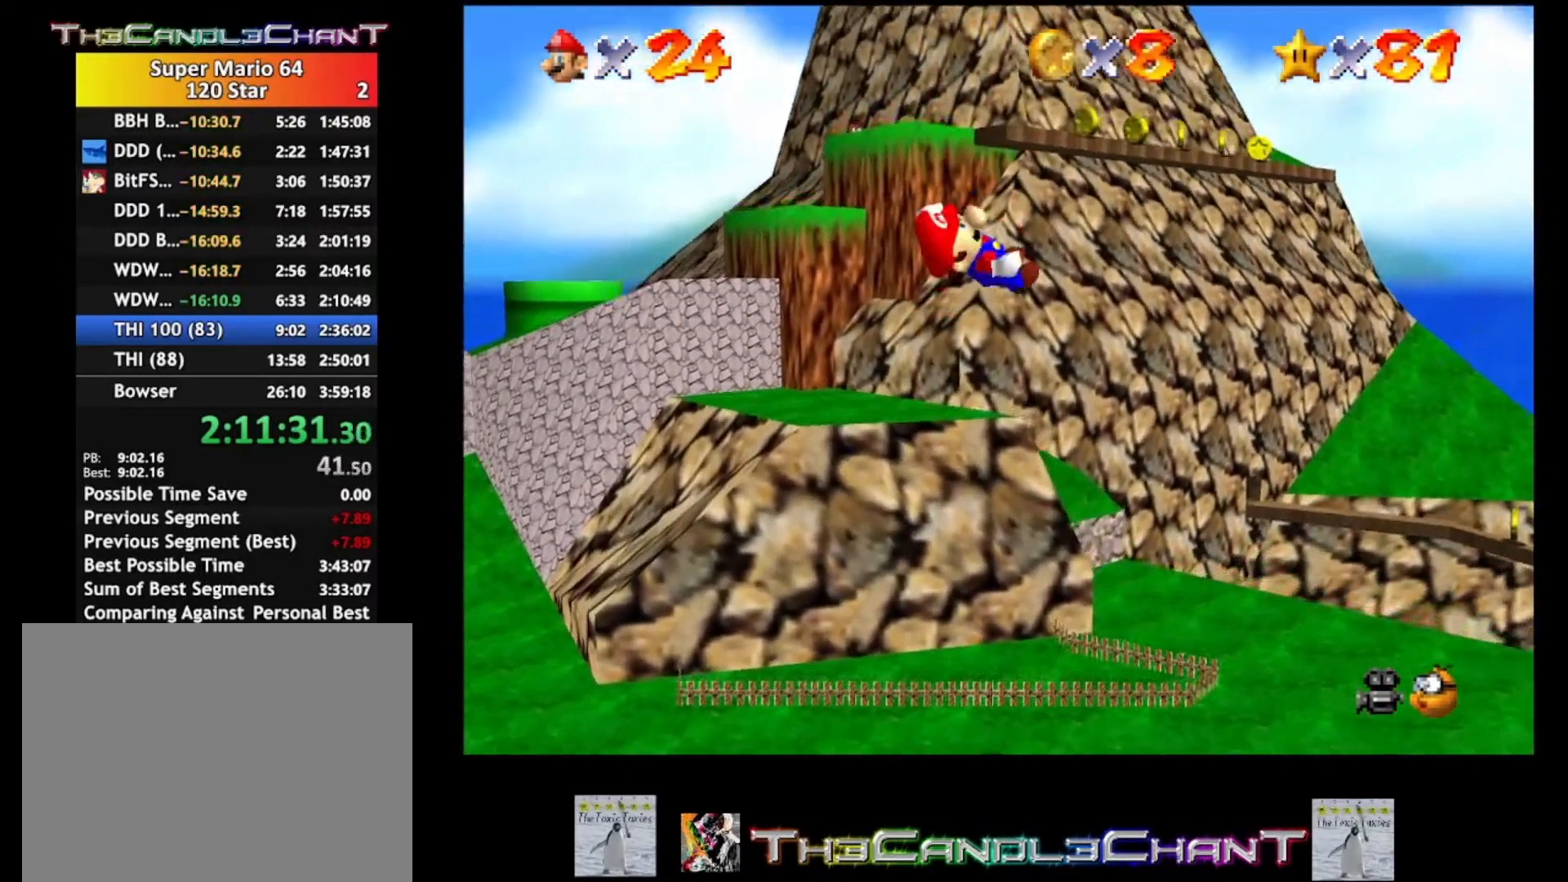
{"buttons": [], "left_stick": "left", "right_stick": "center", "events": [[67, "left_stick", "left"]]}